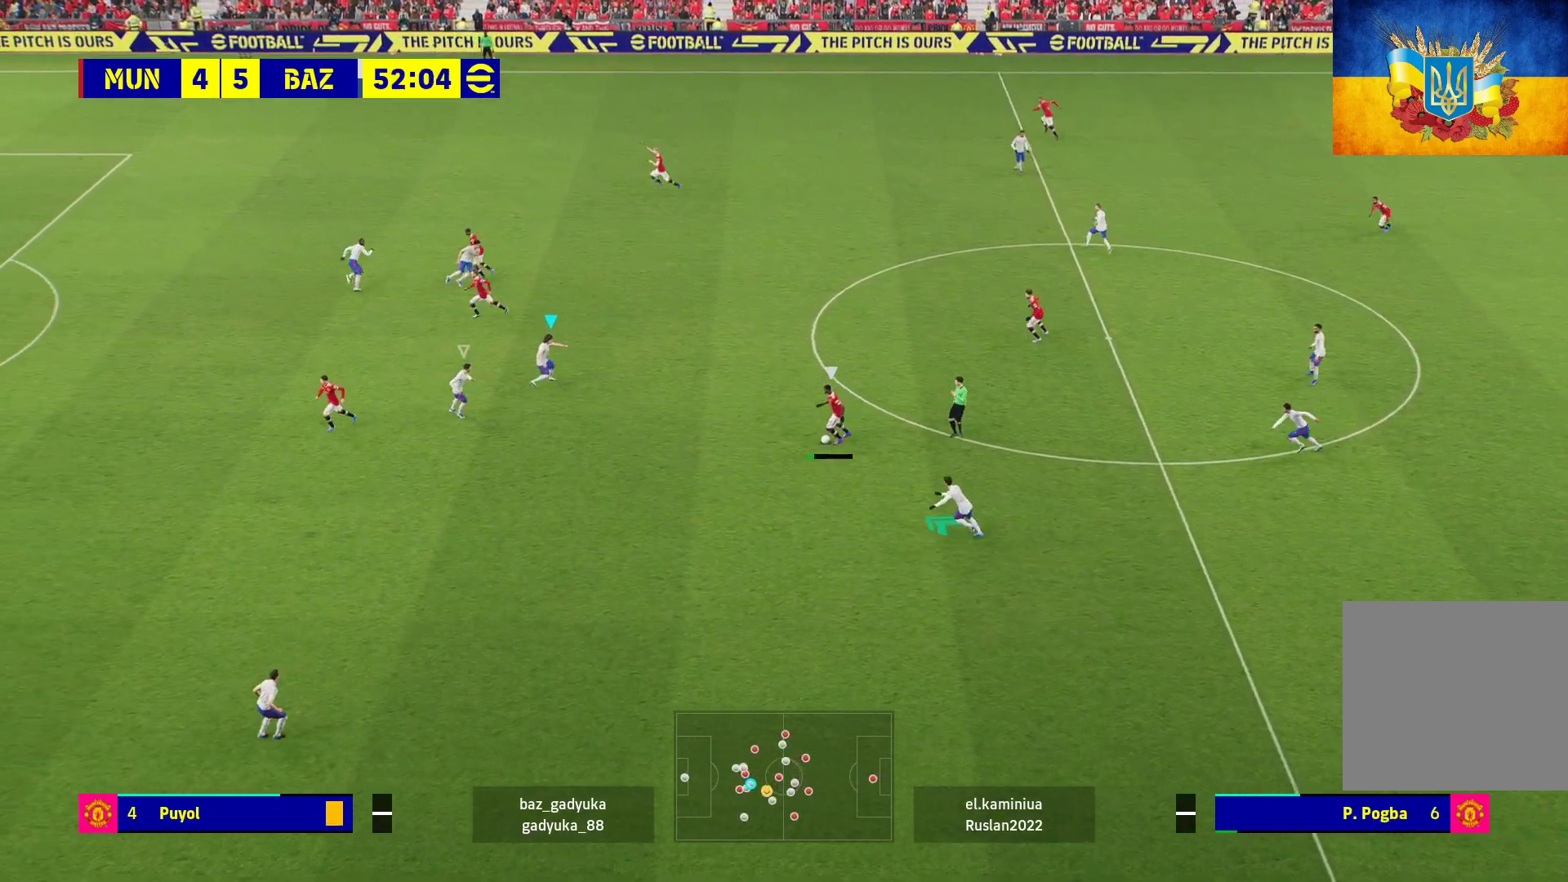
Gameplay with a controller (Xbox layout); each line is a JSON object with the inputs held at the frame after it. "events" lists button and stick changes between this image and that frame as [ms after this image, input, new state], when the widget could be followed in between.
{"buttons": ["L2", "L3"], "left_stick": "left", "right_stick": "center", "events": []}
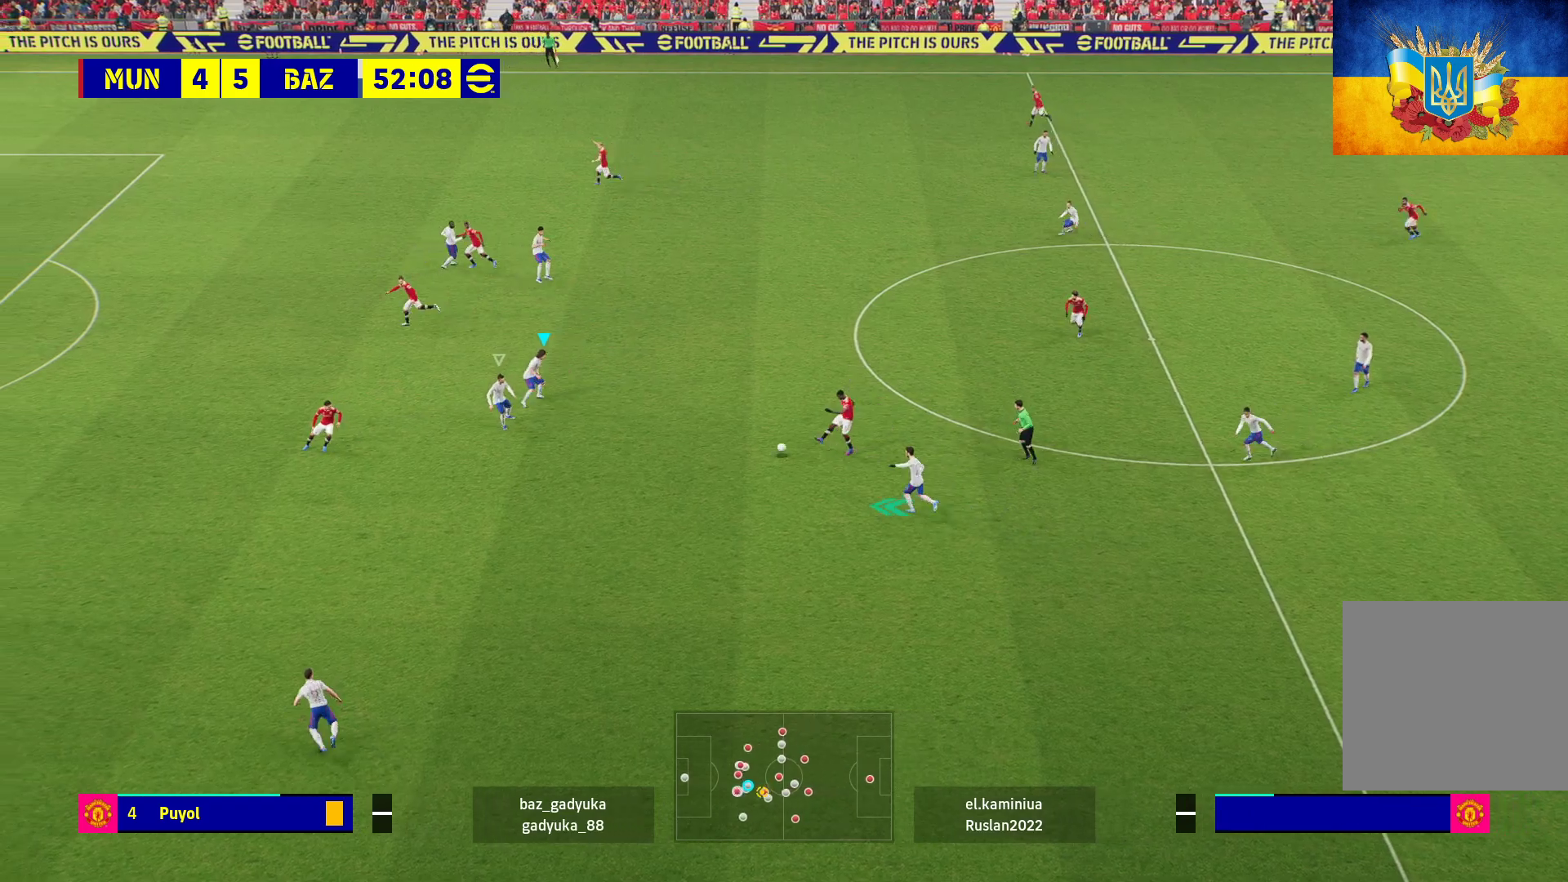
{"buttons": ["L2", "L3"], "left_stick": "left", "right_stick": "center", "events": []}
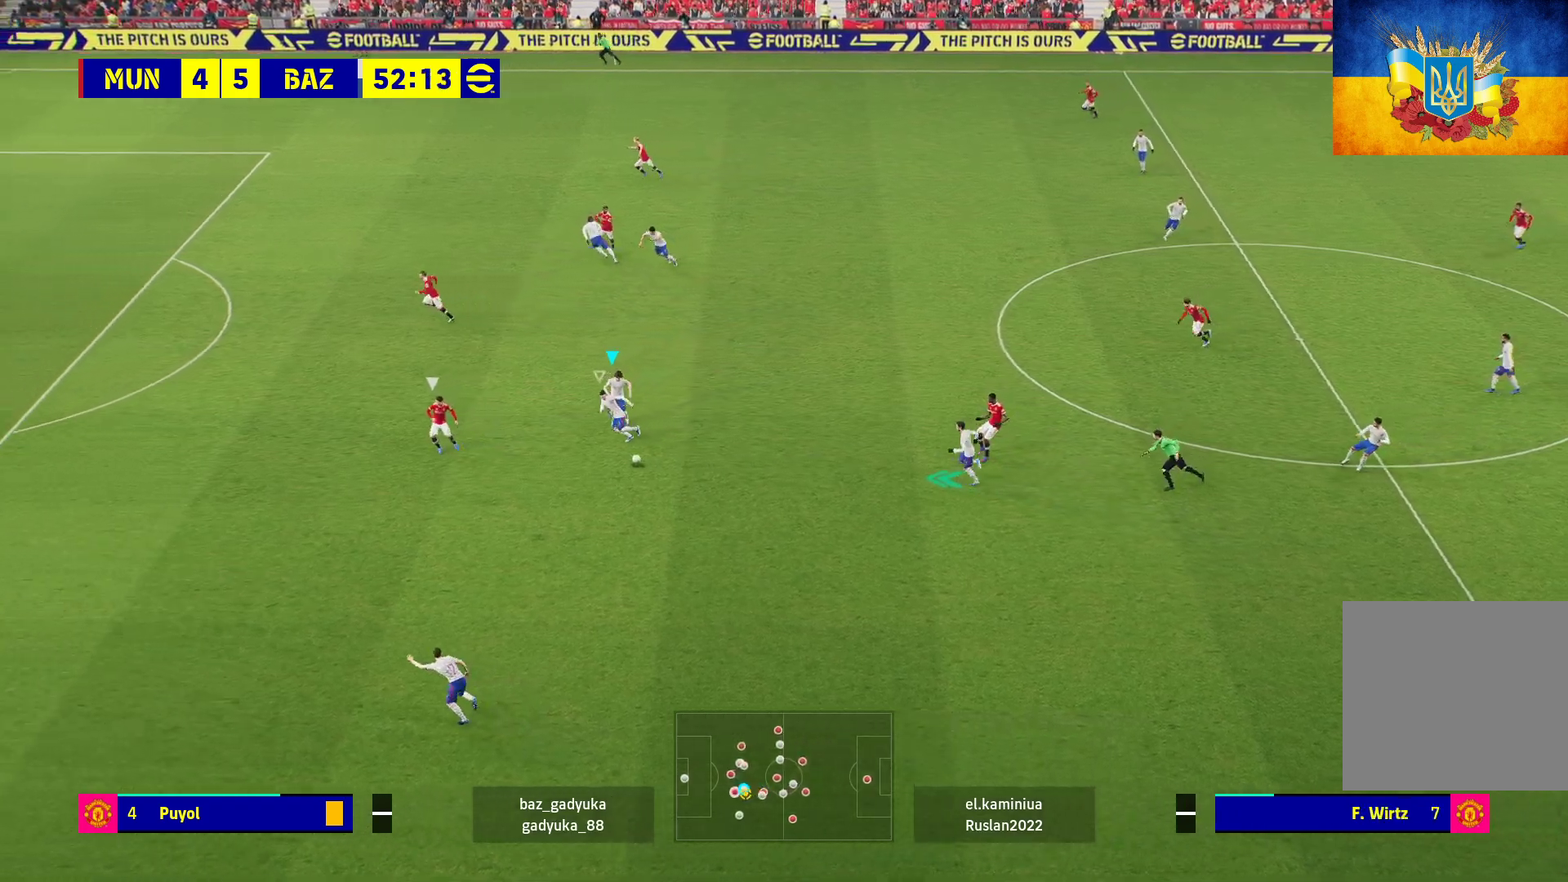
{"buttons": [], "left_stick": "left", "right_stick": "center", "events": [[133, "L2", "up"], [133, "L3", "up"]]}
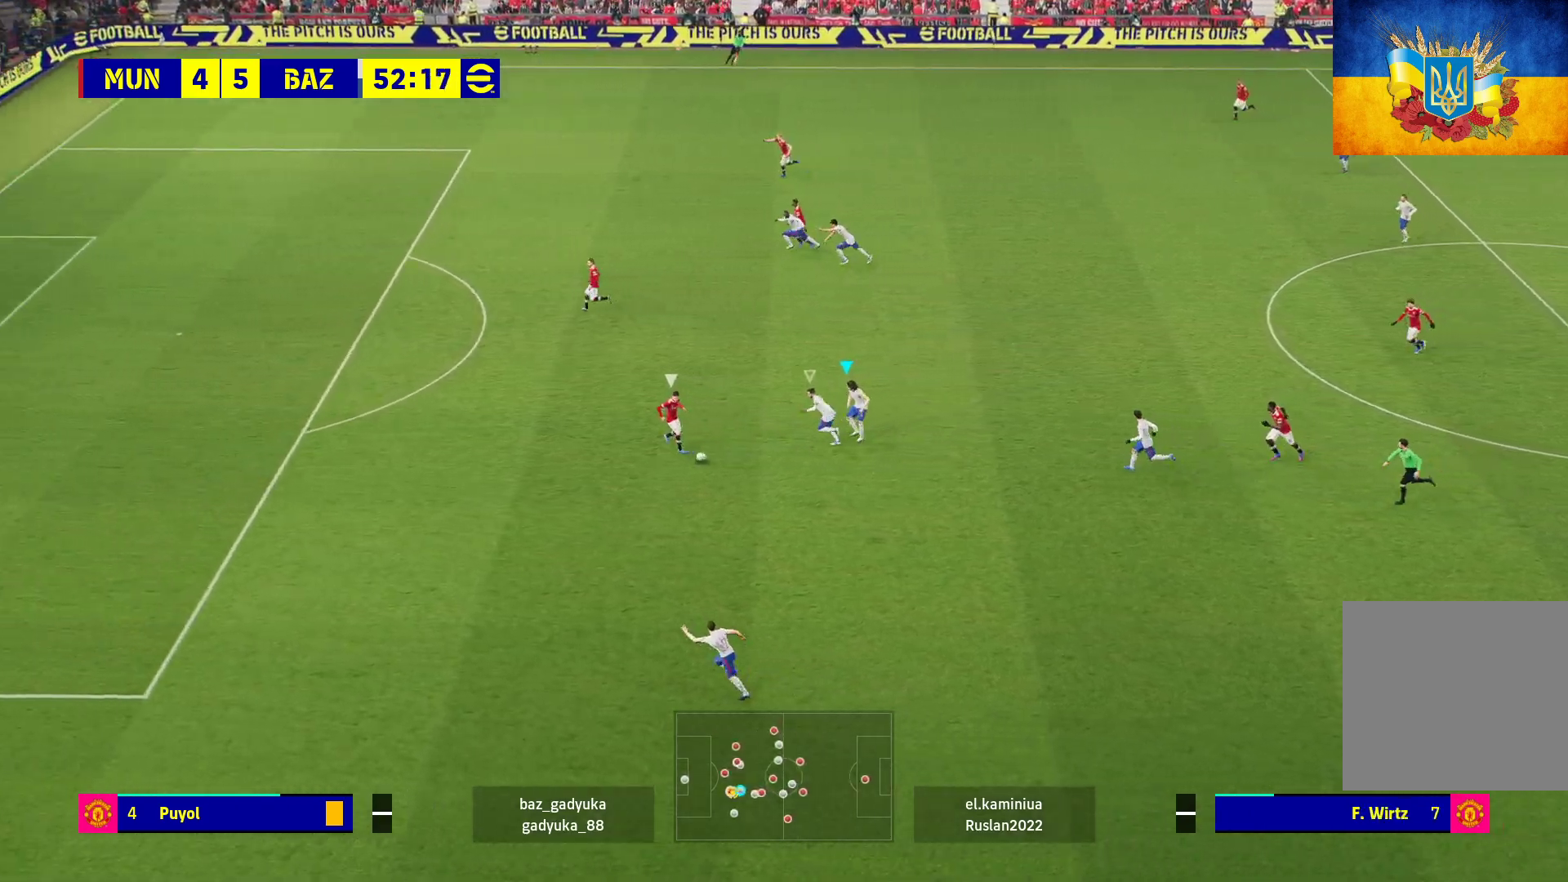
{"buttons": [], "left_stick": "left", "right_stick": "center", "events": []}
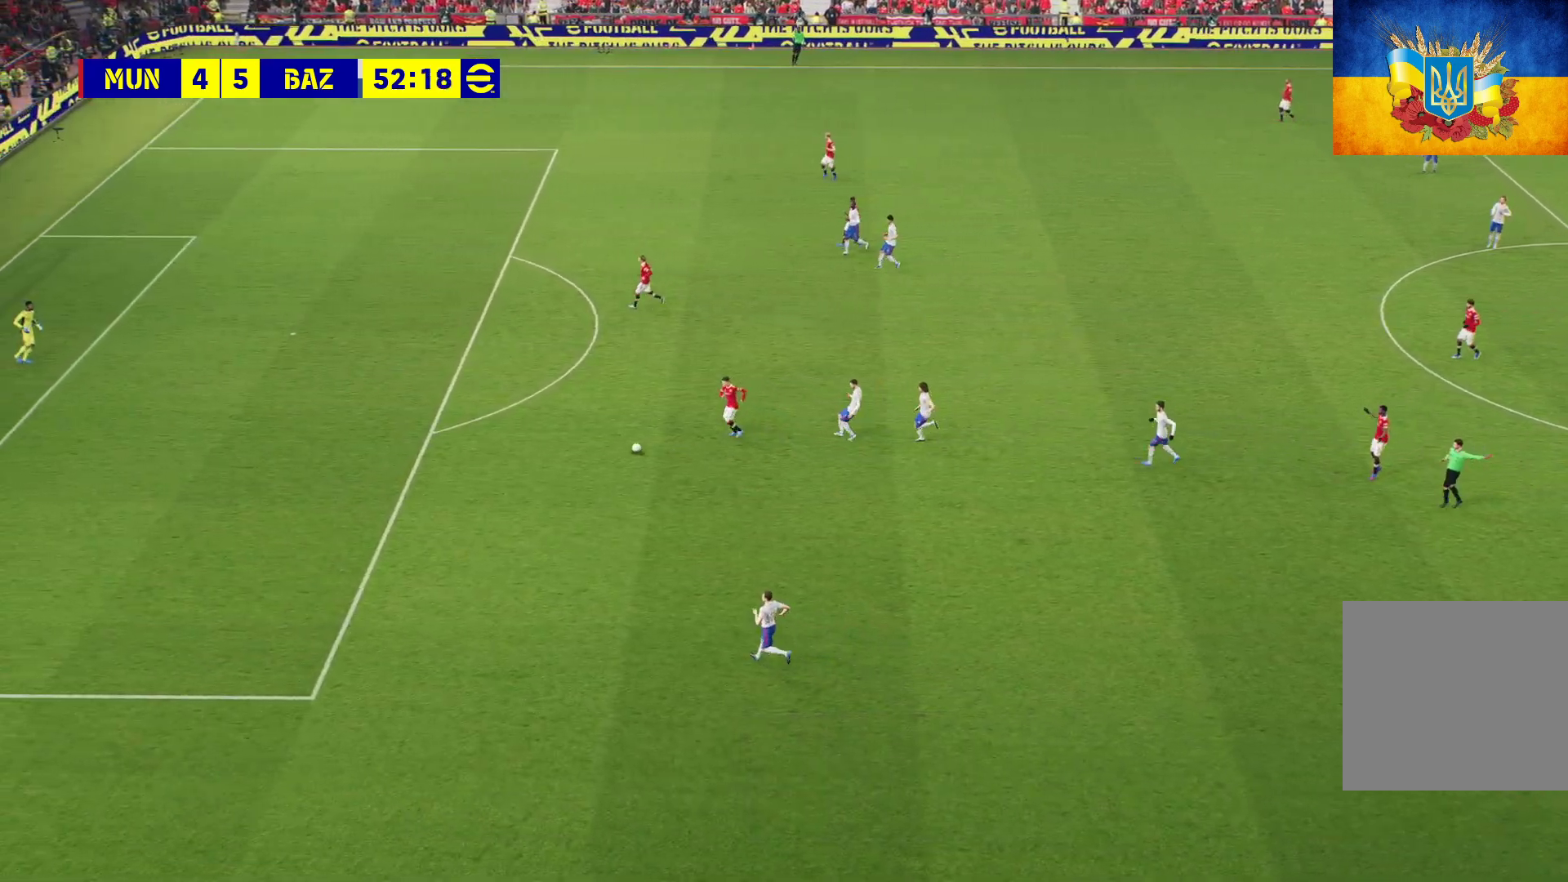
{"buttons": ["A"], "left_stick": "center", "right_stick": "center", "events": [[133, "A", "down"], [133, "left_stick", "center"], [233, "A", "up"], [317, "A", "down"], [417, "A", "up"], [483, "A", "down"]]}
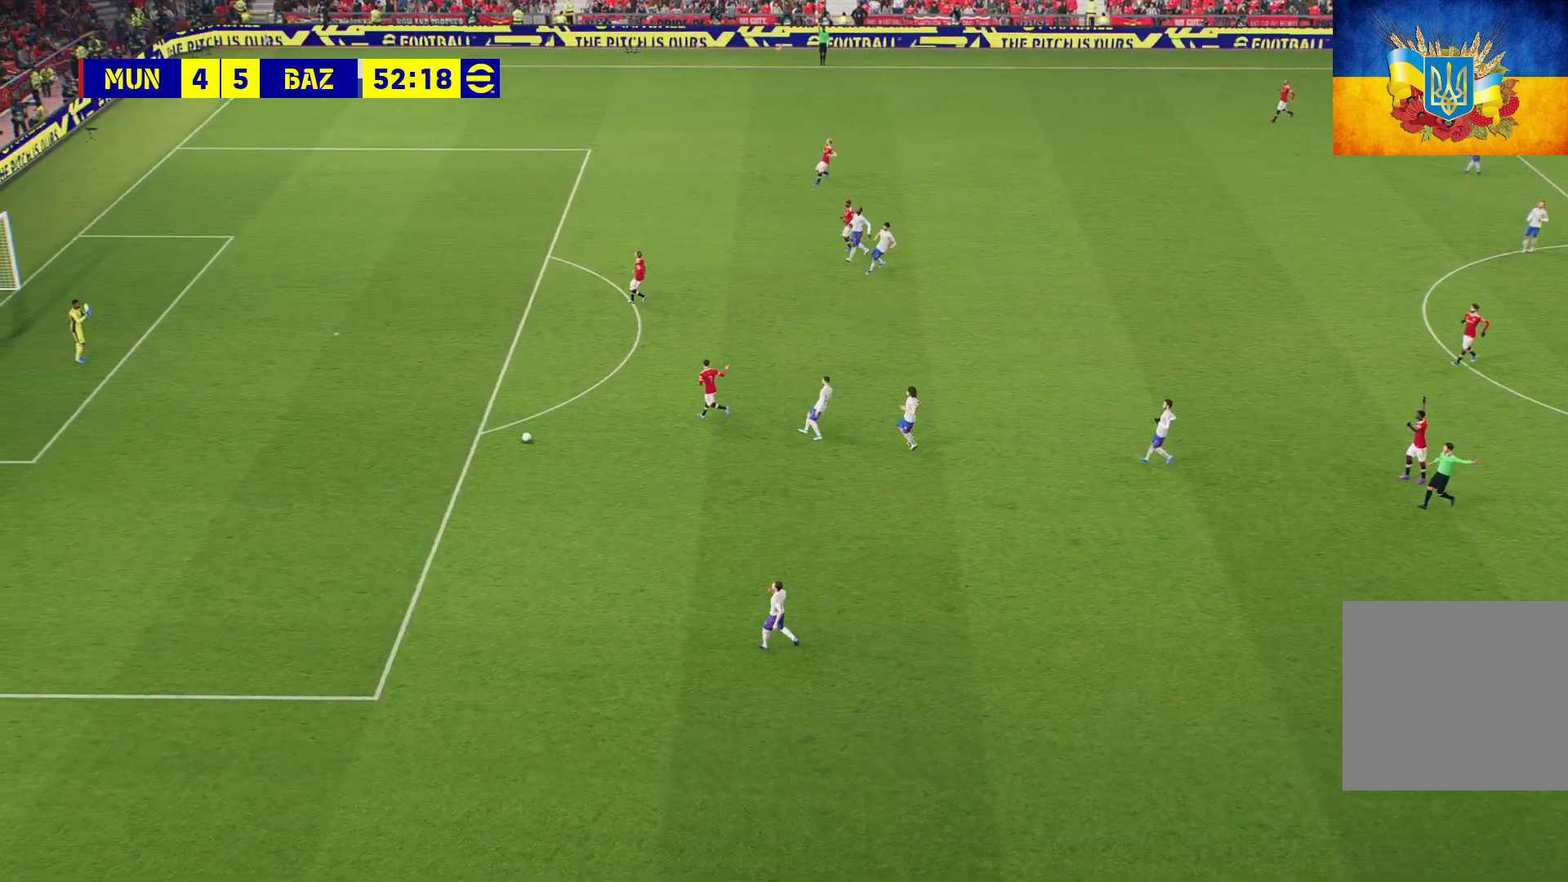
{"buttons": [], "left_stick": "center", "right_stick": "center", "events": [[50, "A", "up"], [117, "A", "down"], [183, "A", "up"], [267, "A", "down"], [367, "A", "up"], [433, "A", "down"], [500, "A", "up"]]}
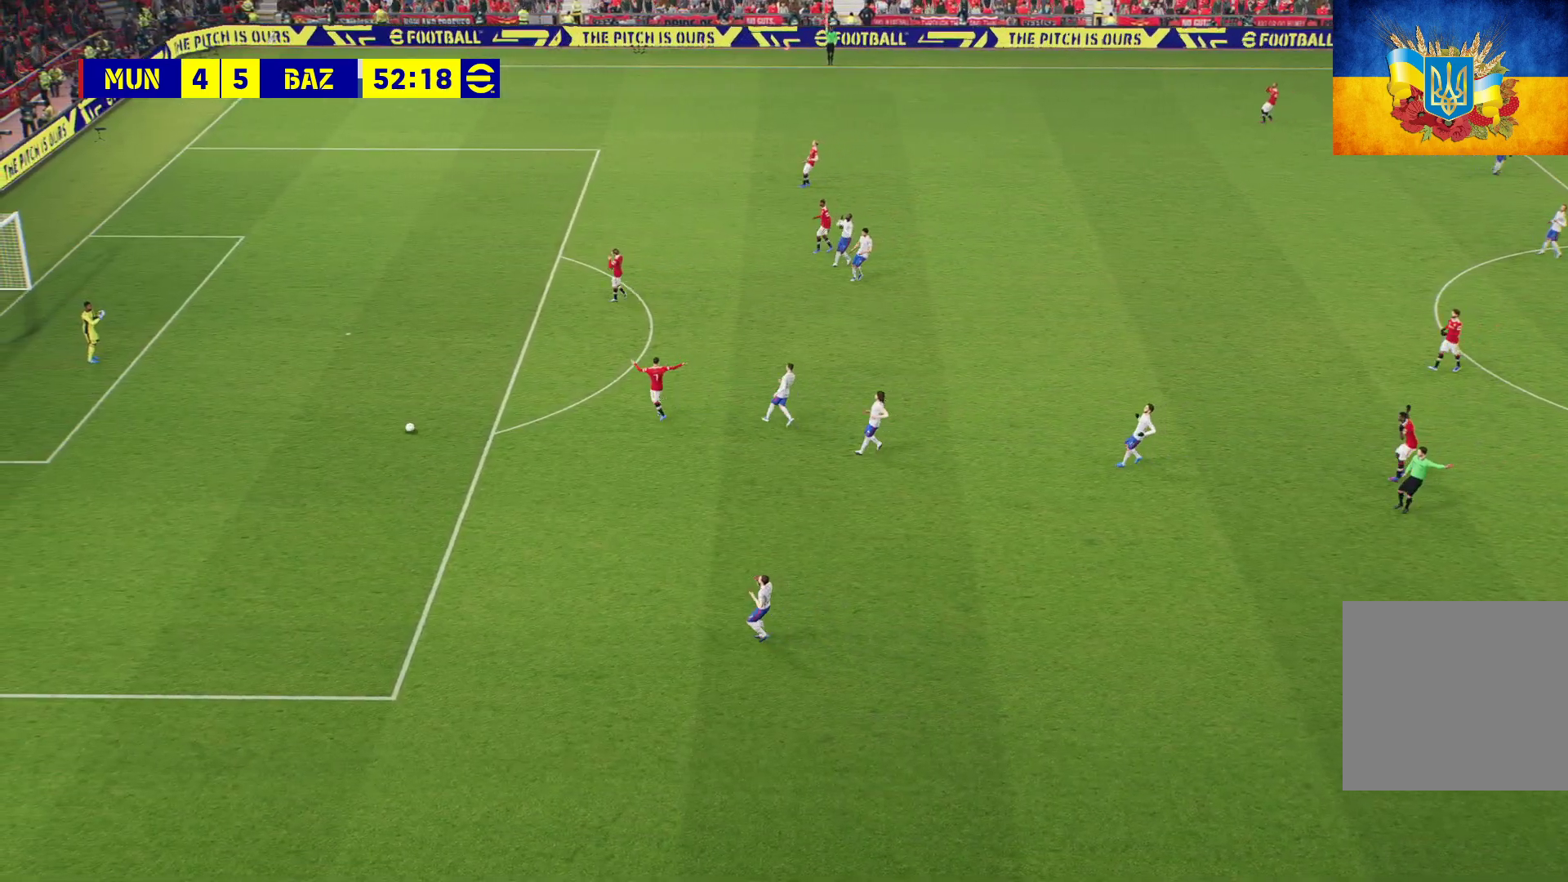
{"buttons": [], "left_stick": "center", "right_stick": "center", "events": [[83, "A", "down"], [167, "A", "up"], [250, "A", "down"], [317, "A", "up"], [400, "A", "down"], [467, "A", "up"]]}
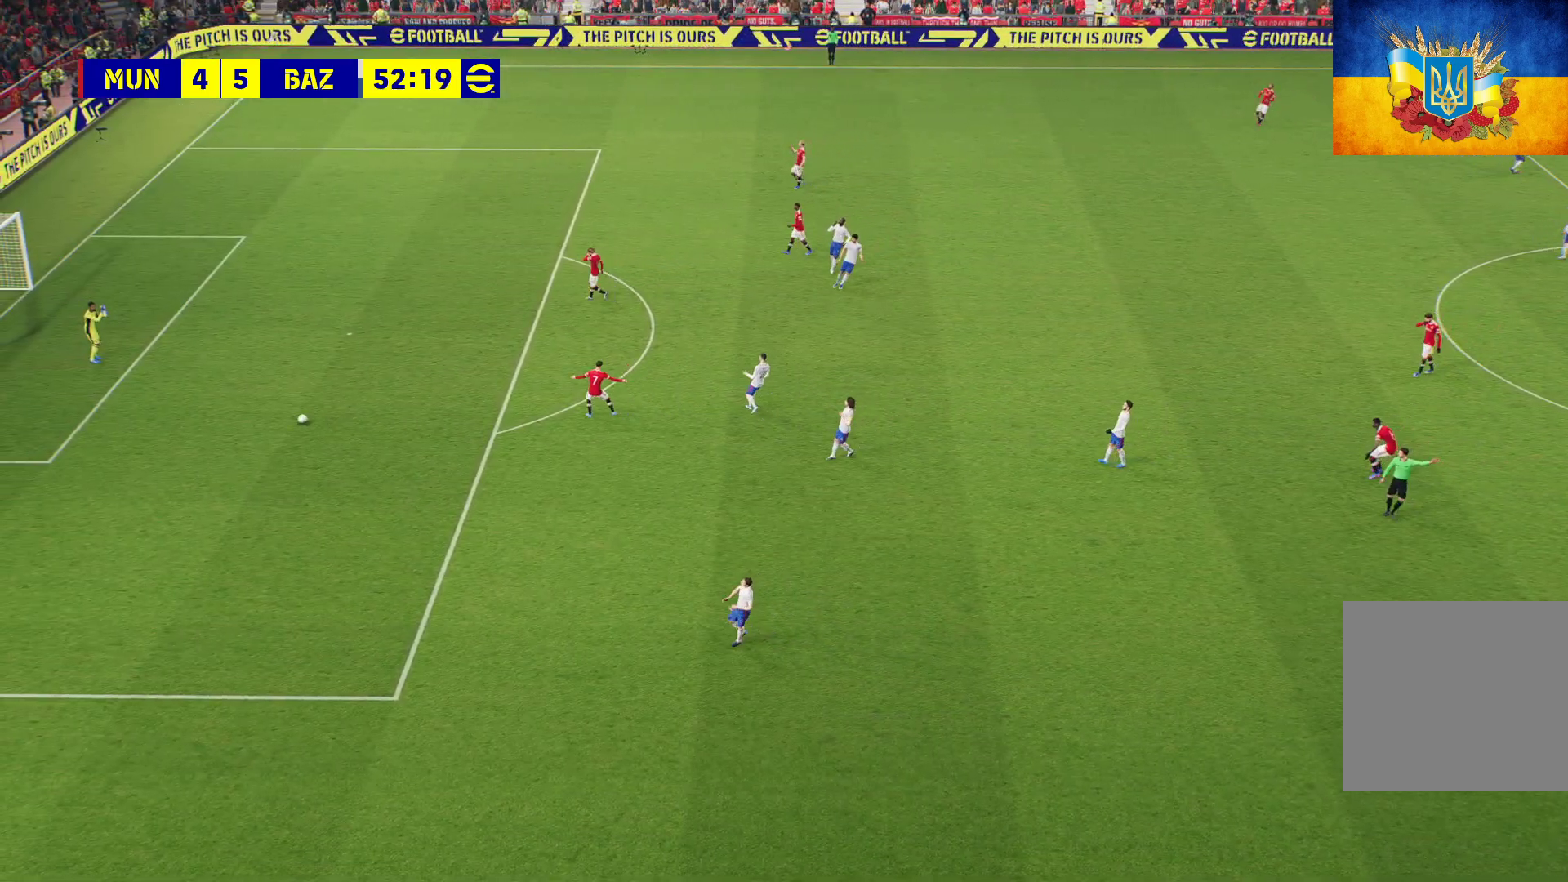
{"buttons": [], "left_stick": "center", "right_stick": "center", "events": [[50, "A", "down"], [117, "A", "up"], [217, "A", "down"], [283, "A", "up"], [367, "A", "down"], [450, "A", "up"]]}
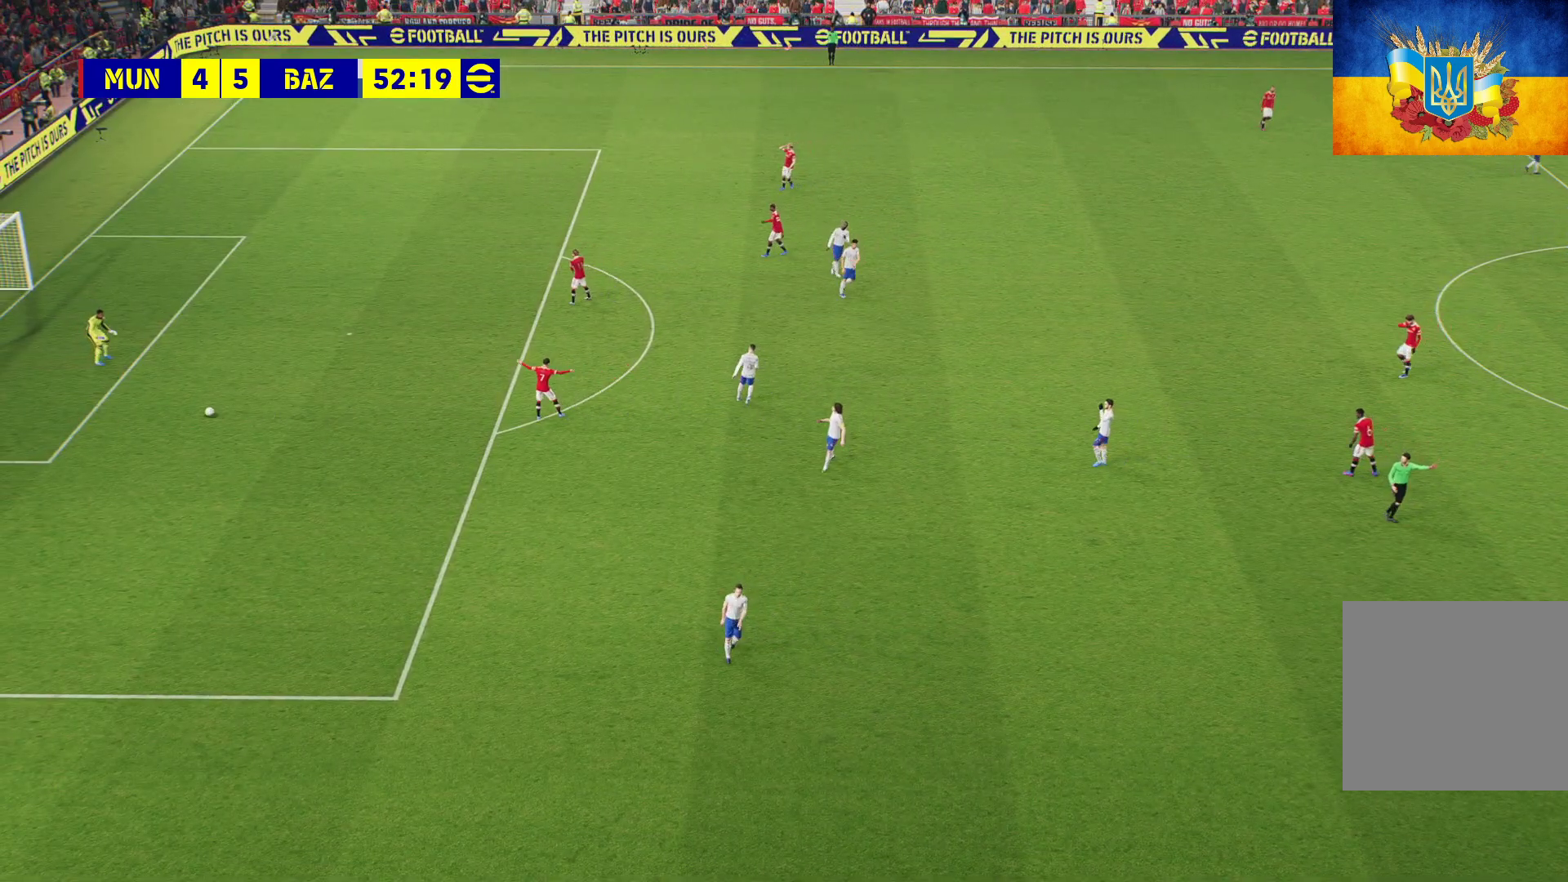
{"buttons": ["A"], "left_stick": "center", "right_stick": "center", "events": [[33, "A", "down"], [100, "A", "up"], [183, "A", "down"], [250, "A", "up"], [333, "A", "down"], [417, "A", "up"], [483, "A", "down"]]}
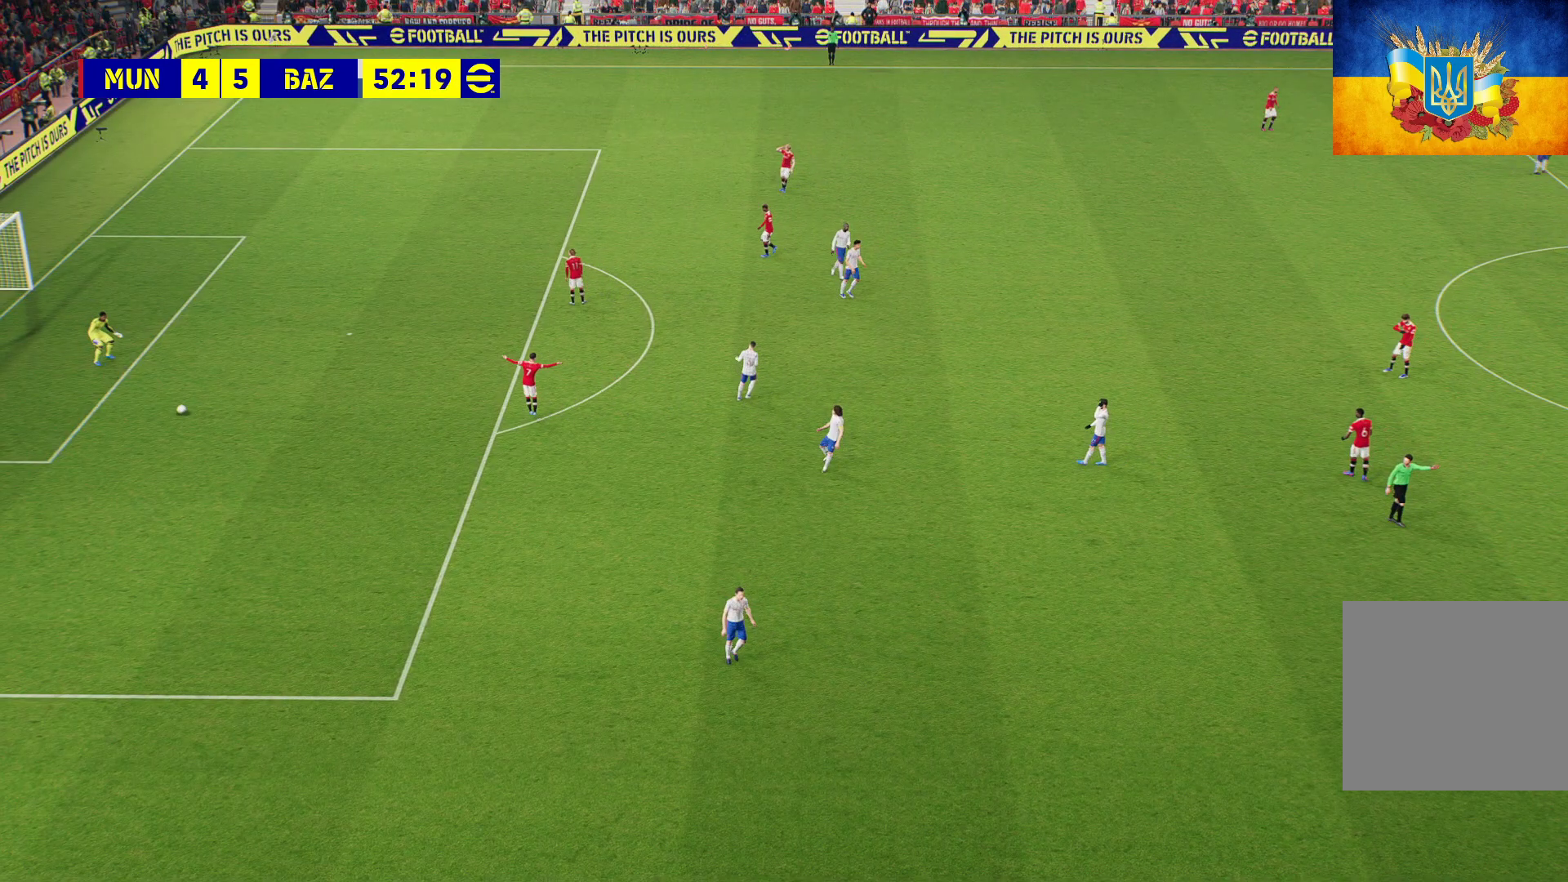
{"buttons": ["A"], "left_stick": "center", "right_stick": "center", "events": [[117, "A", "up"], [233, "A", "down"], [333, "A", "up"], [433, "A", "down"]]}
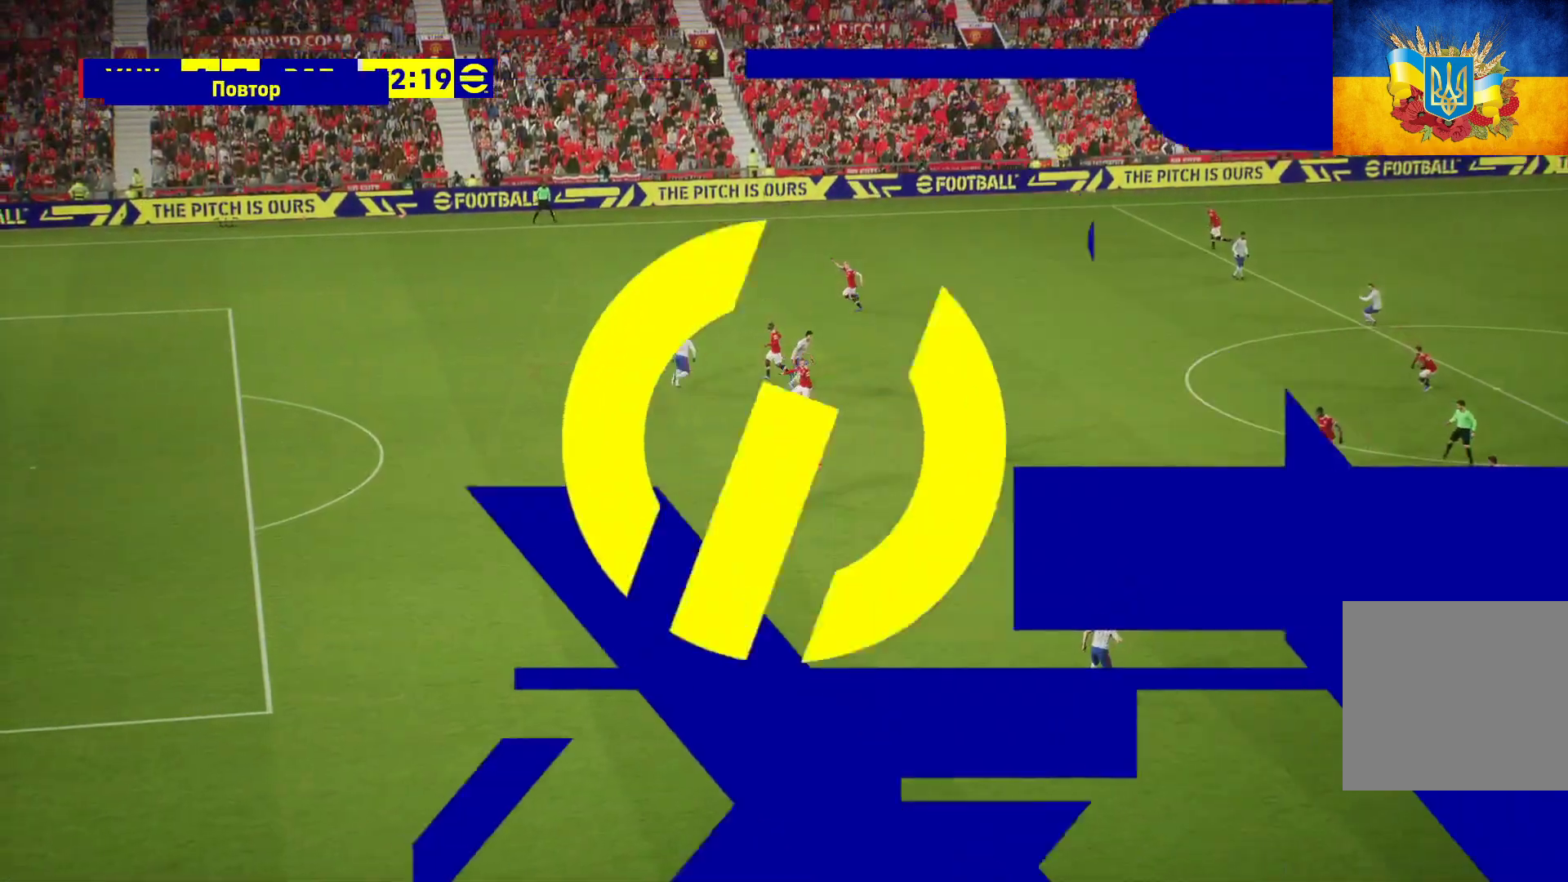
{"buttons": [], "left_stick": "center", "right_stick": "center", "events": [[67, "A", "up"], [117, "A", "down"], [200, "A", "up"], [300, "A", "down"], [317, "A", "up"], [400, "A", "down"], [467, "A", "up"]]}
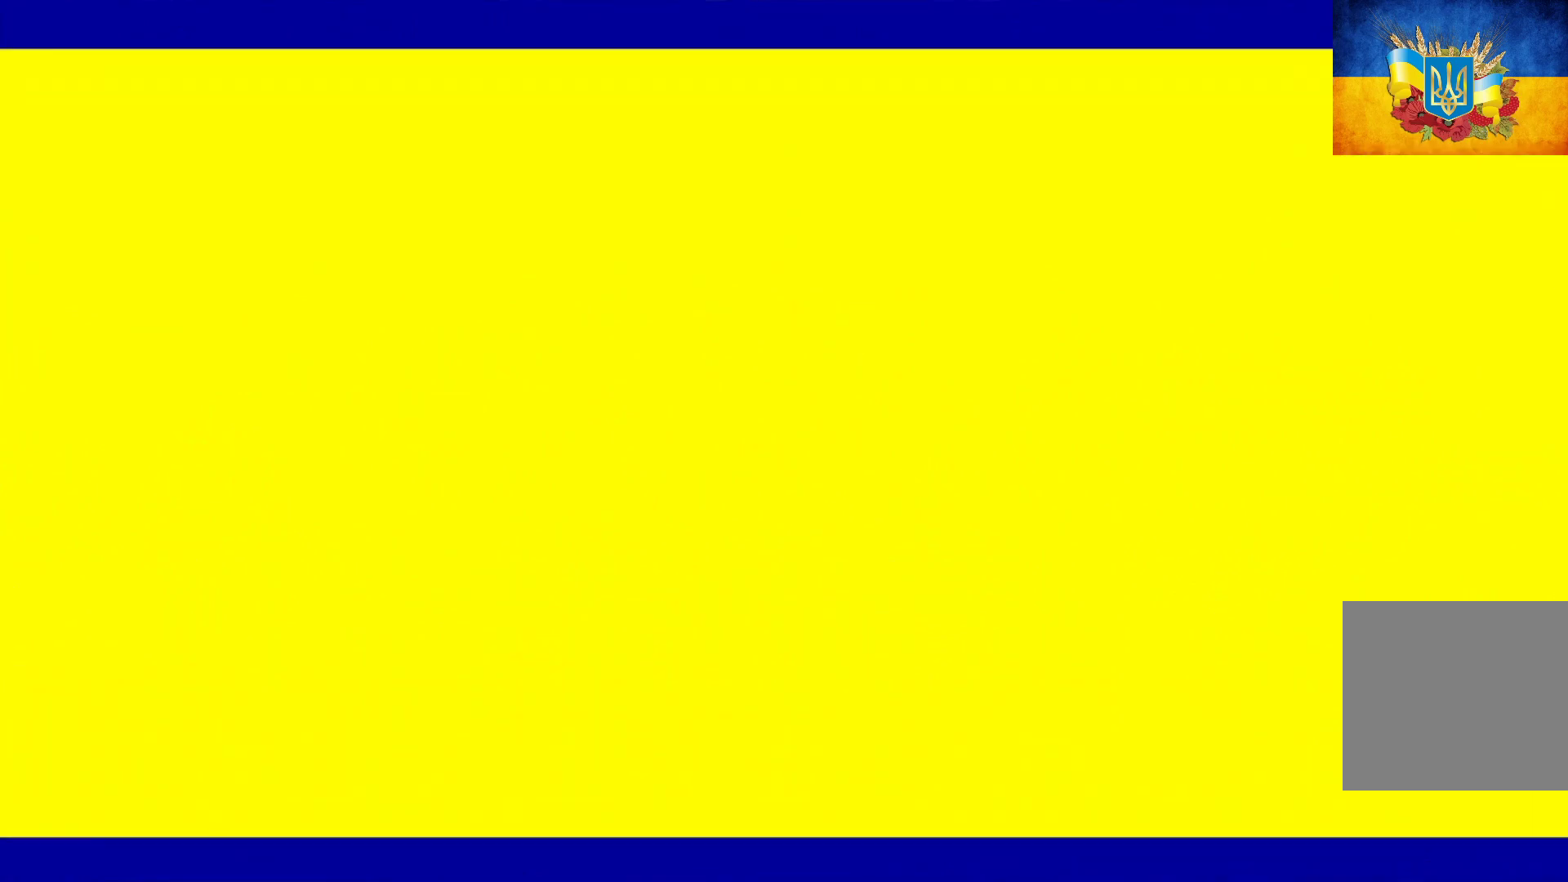
{"buttons": ["A"], "left_stick": "center", "right_stick": "center", "events": [[33, "A", "down"], [100, "A", "up"], [233, "A", "down"], [250, "A", "up"], [333, "A", "down"], [400, "A", "up"], [467, "A", "down"]]}
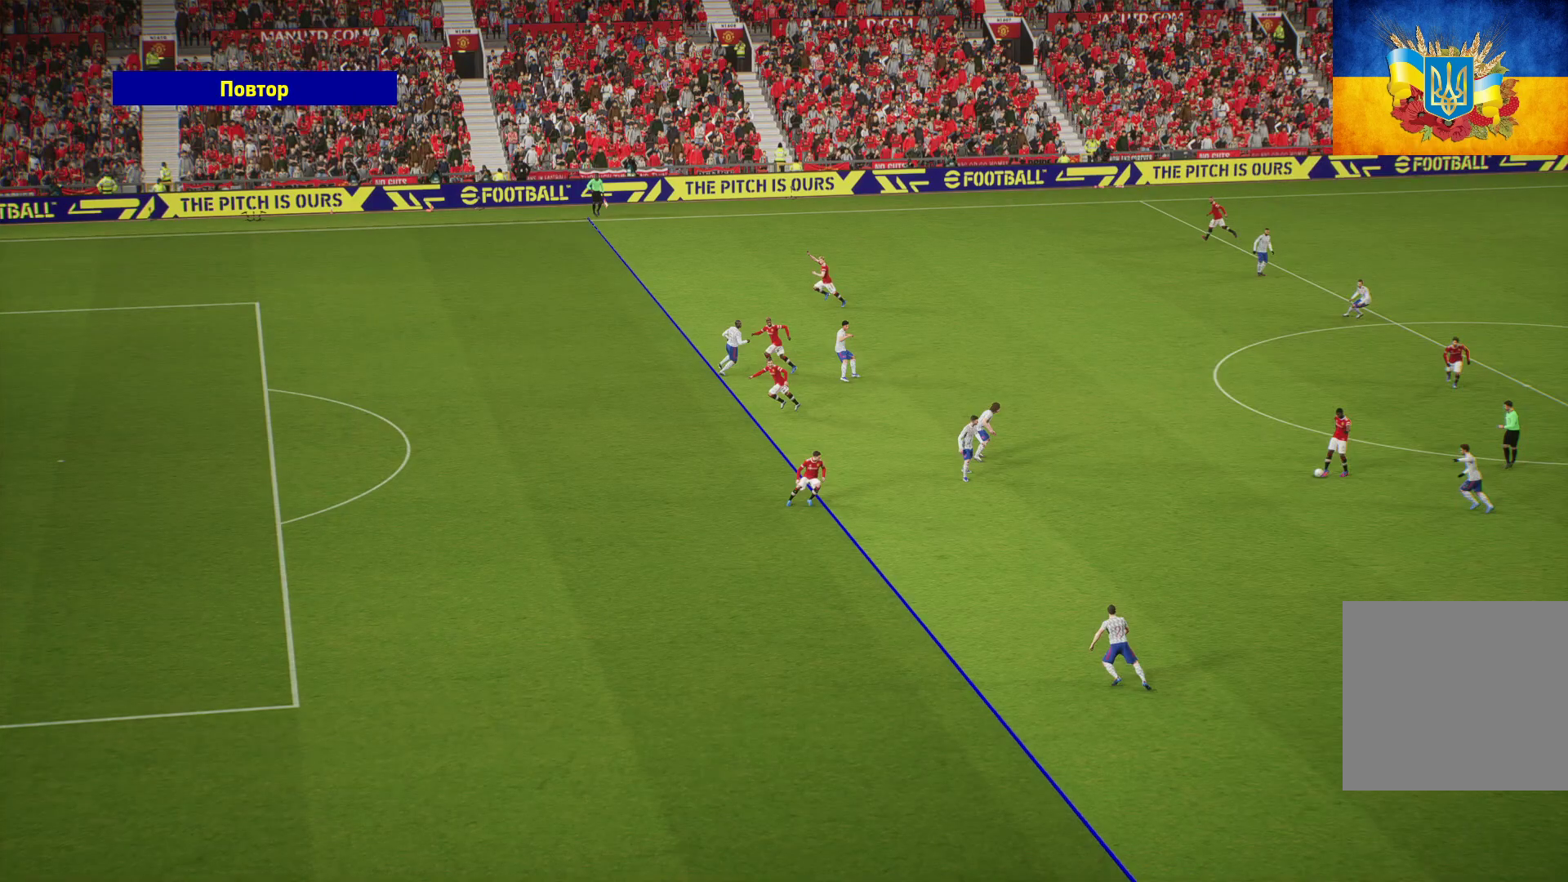
{"buttons": [], "left_stick": "center", "right_stick": "center", "events": [[50, "A", "up"], [83, "A", "down"], [167, "A", "up"], [233, "A", "down"], [300, "A", "up"]]}
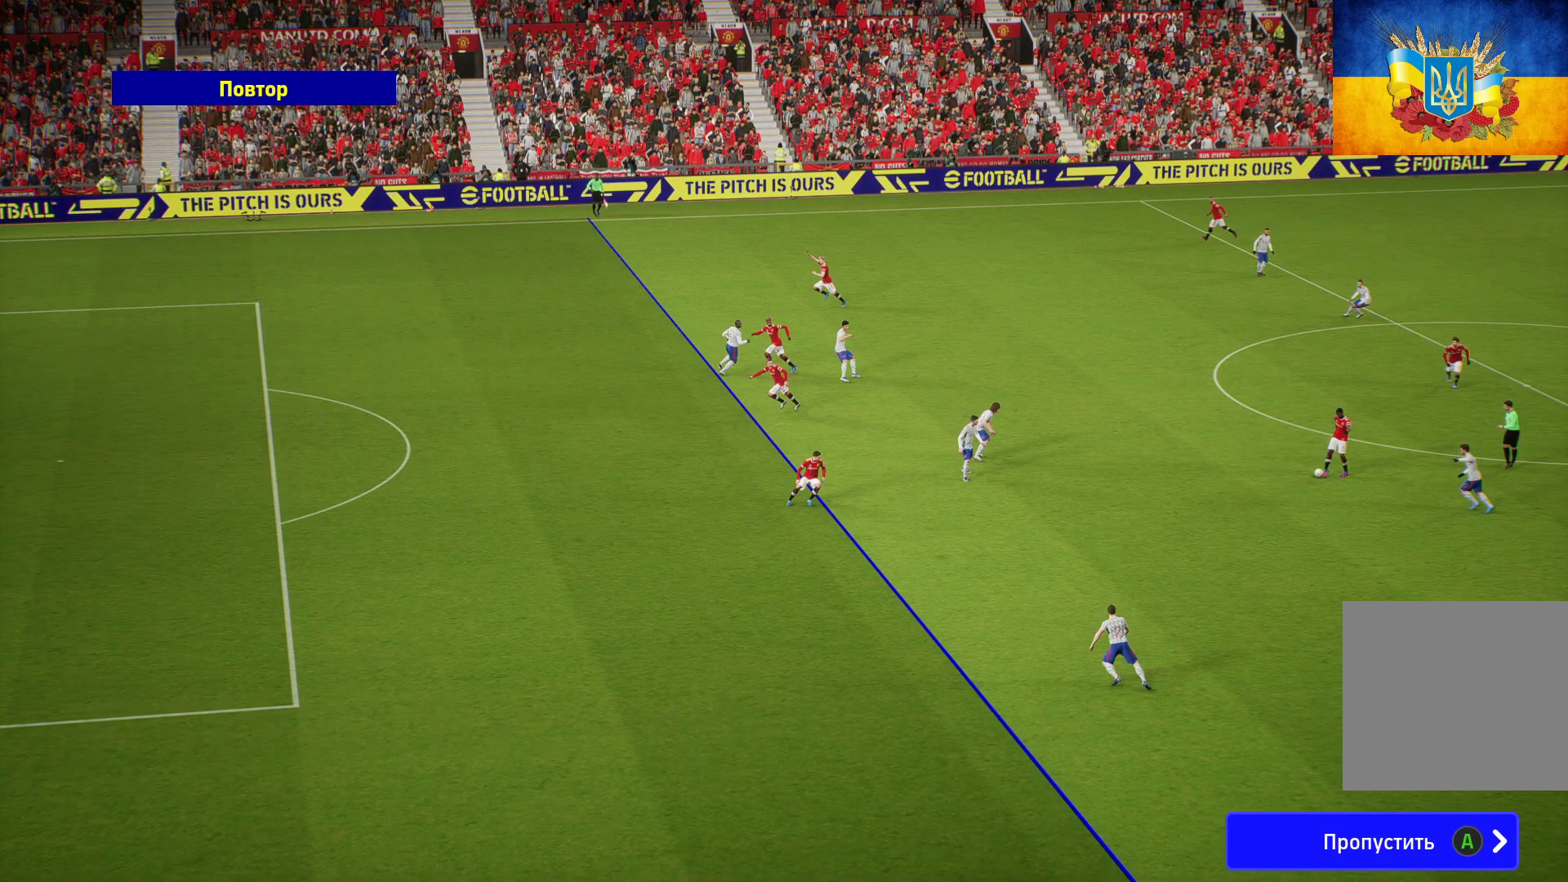
{"buttons": [], "left_stick": "center", "right_stick": "center", "events": [[100, "A", "down"], [233, "A", "up"], [333, "A", "down"], [450, "A", "up"]]}
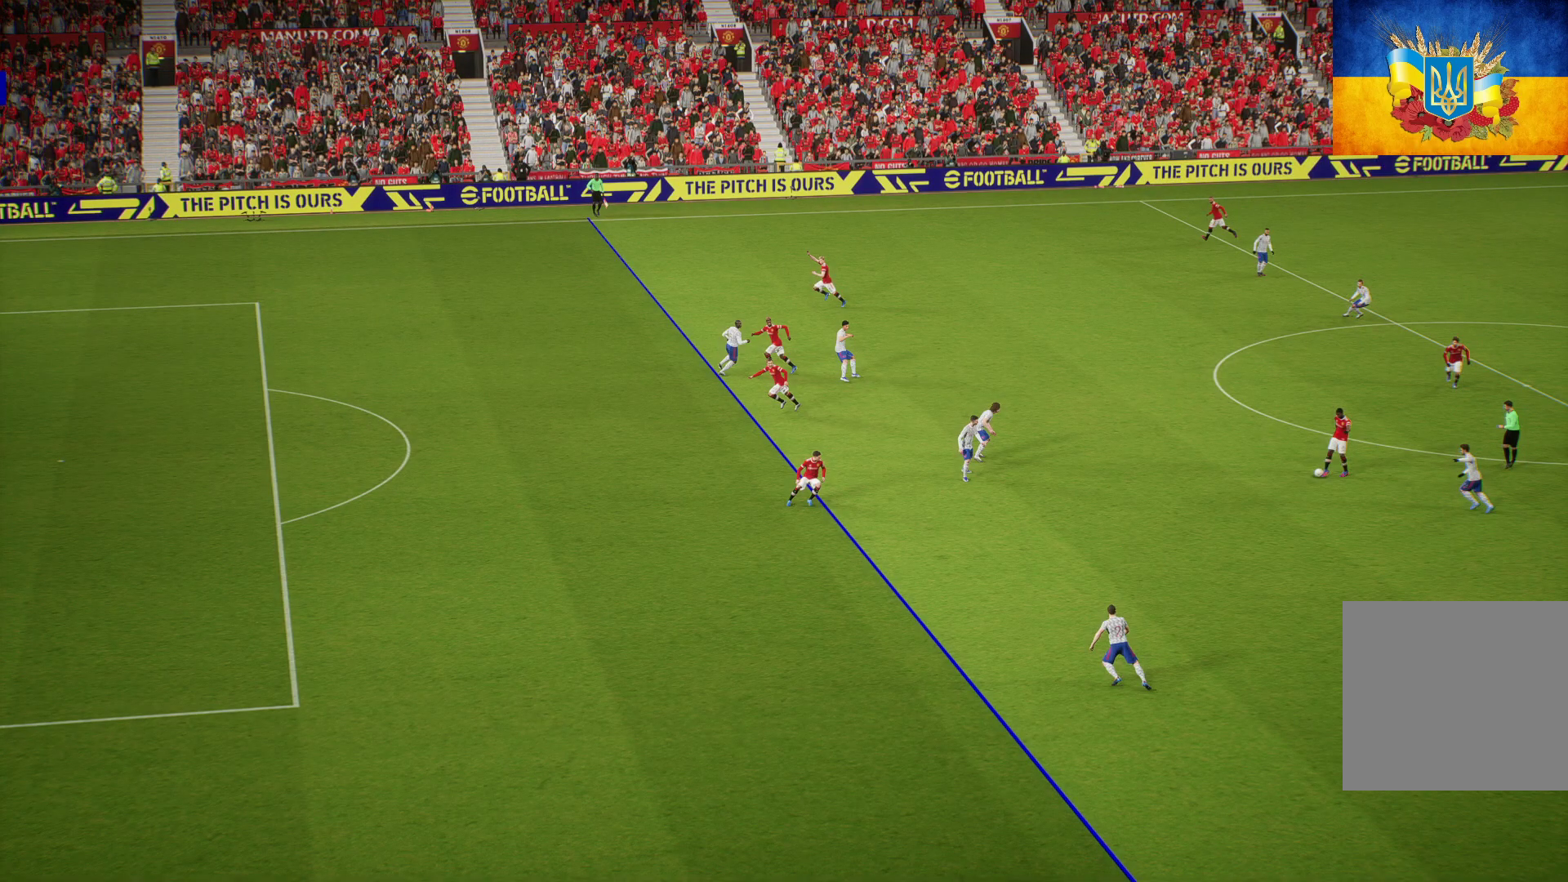
{"buttons": [], "left_stick": "center", "right_stick": "center", "events": []}
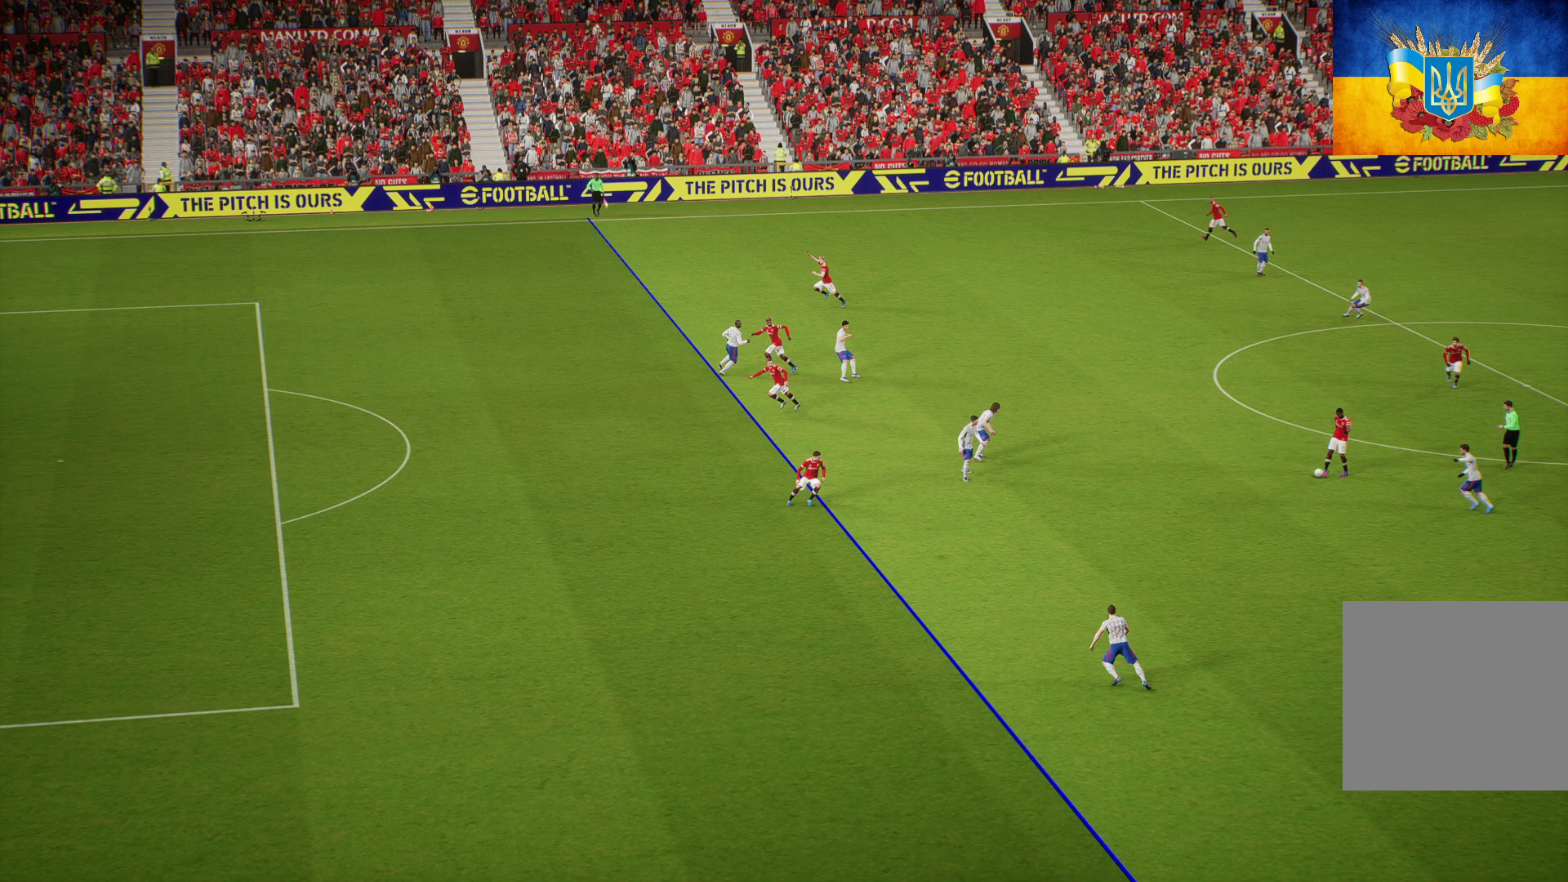
{"buttons": [], "left_stick": "center", "right_stick": "center", "events": []}
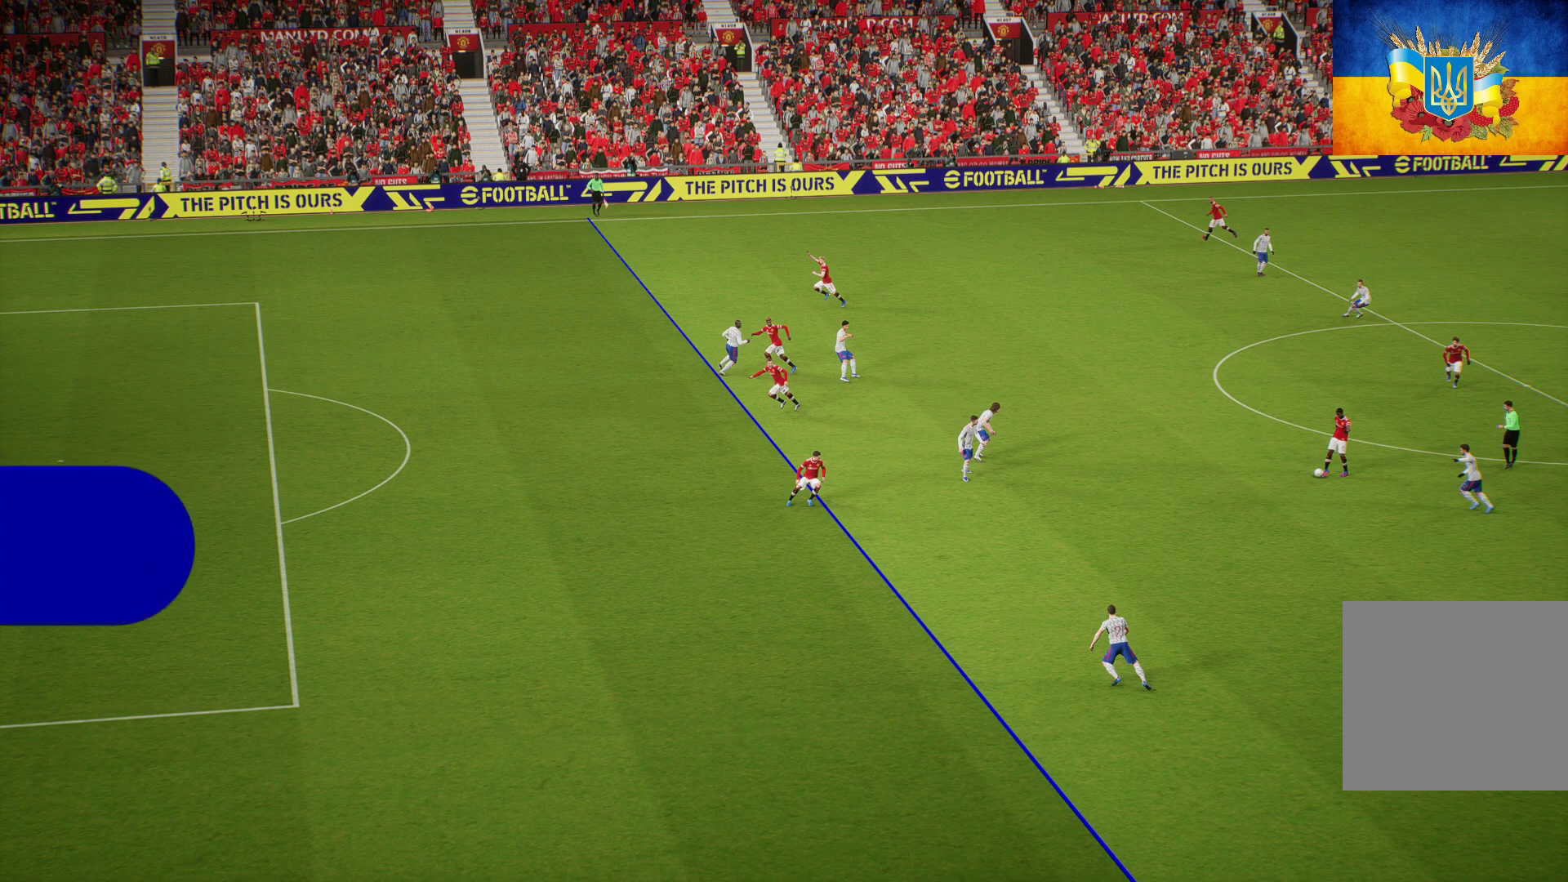
{"buttons": [], "left_stick": "center", "right_stick": "center", "events": []}
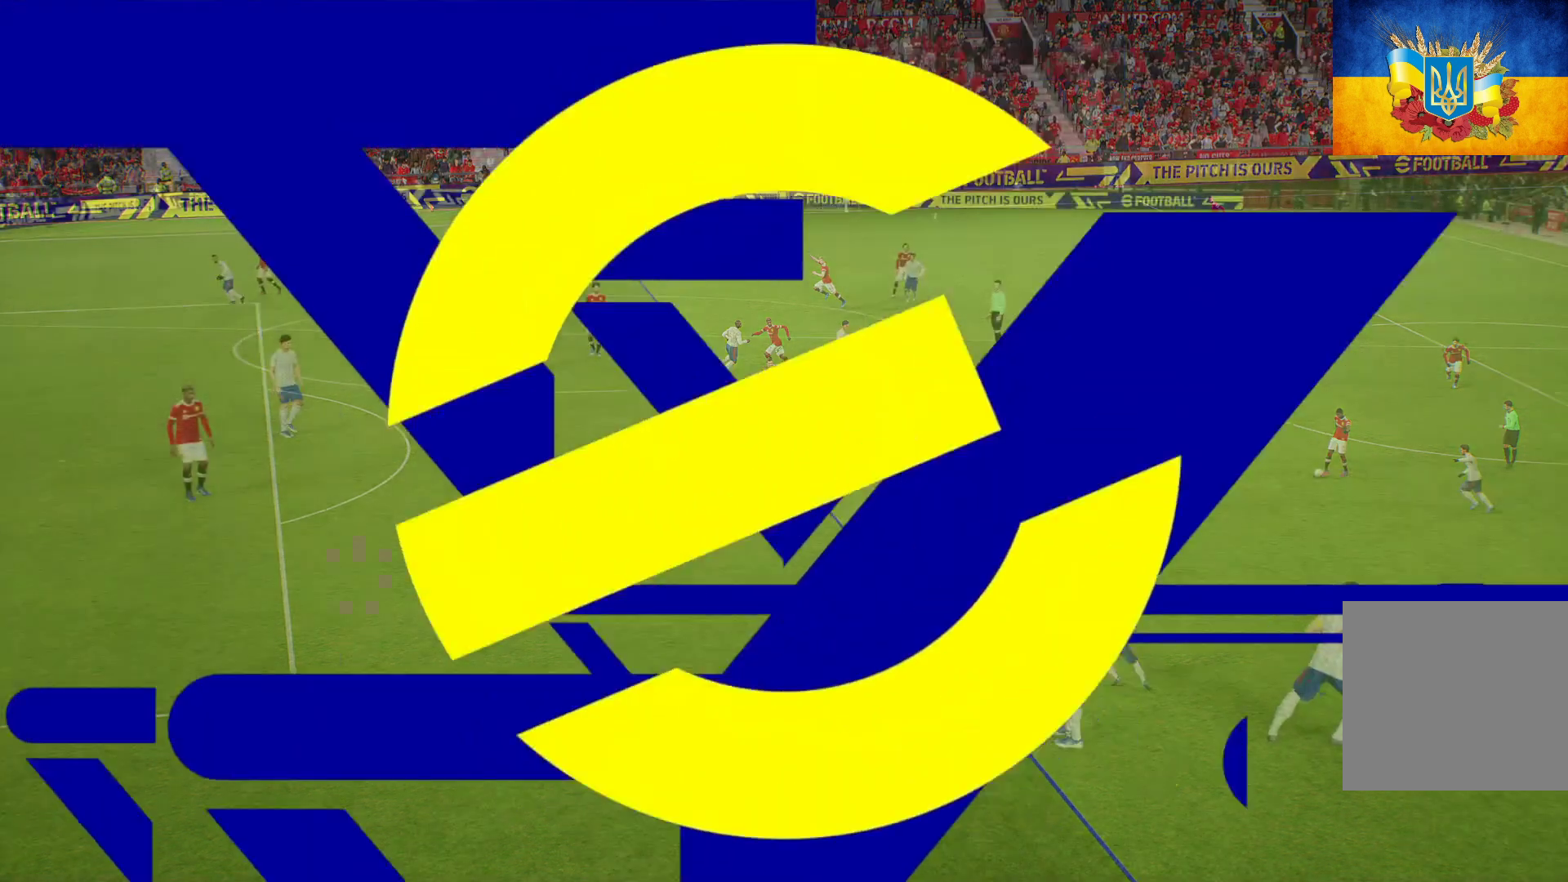
{"buttons": [], "left_stick": "center", "right_stick": "center", "events": []}
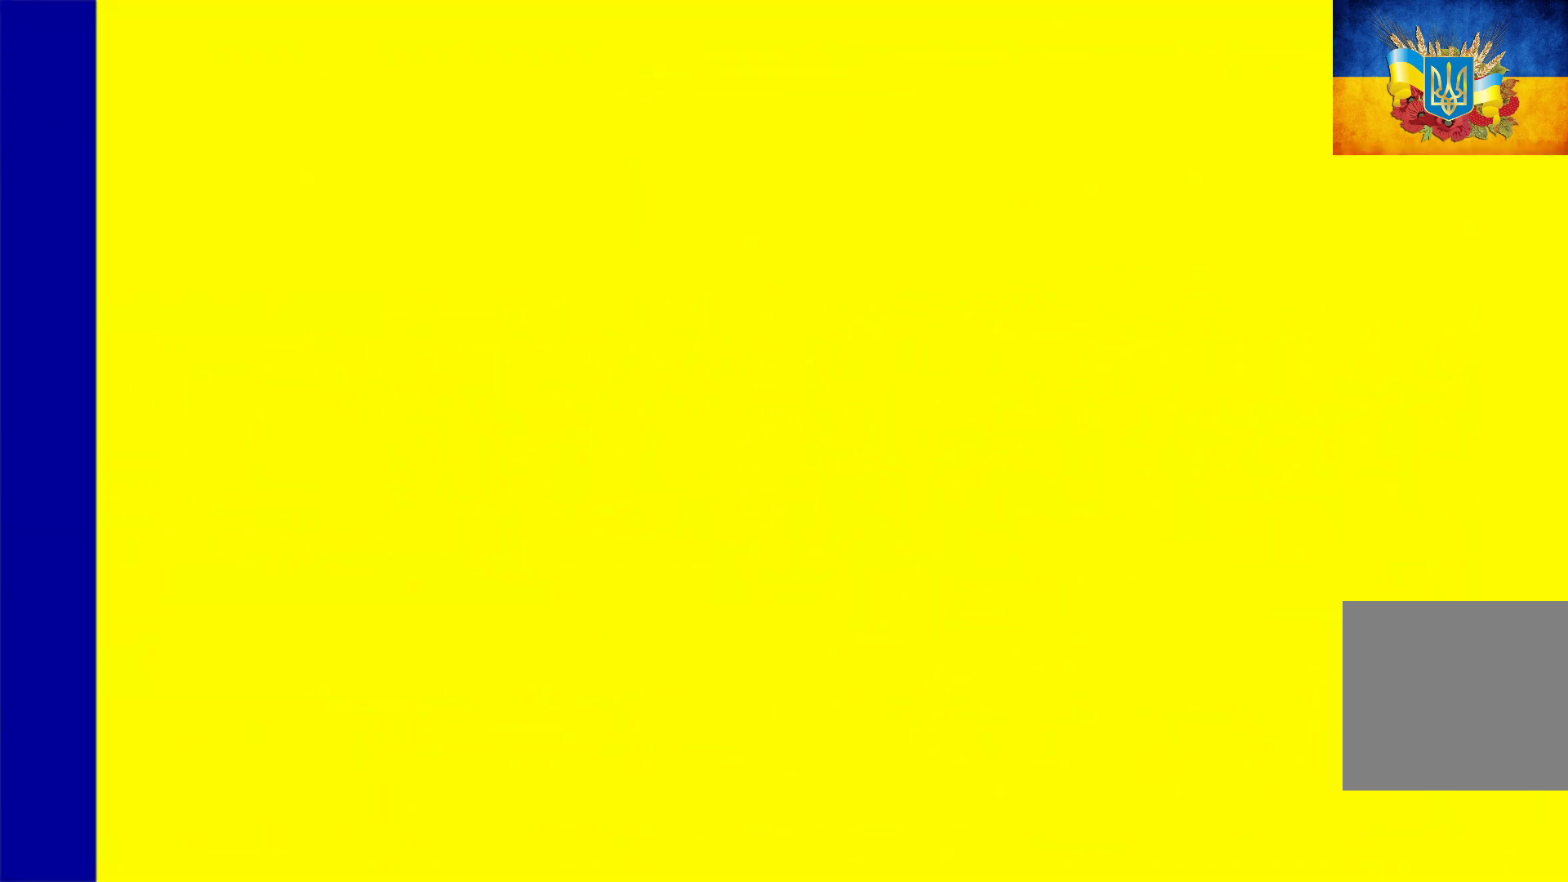
{"buttons": [], "left_stick": "up-right", "right_stick": "center", "events": [[117, "left_stick", "up-right"]]}
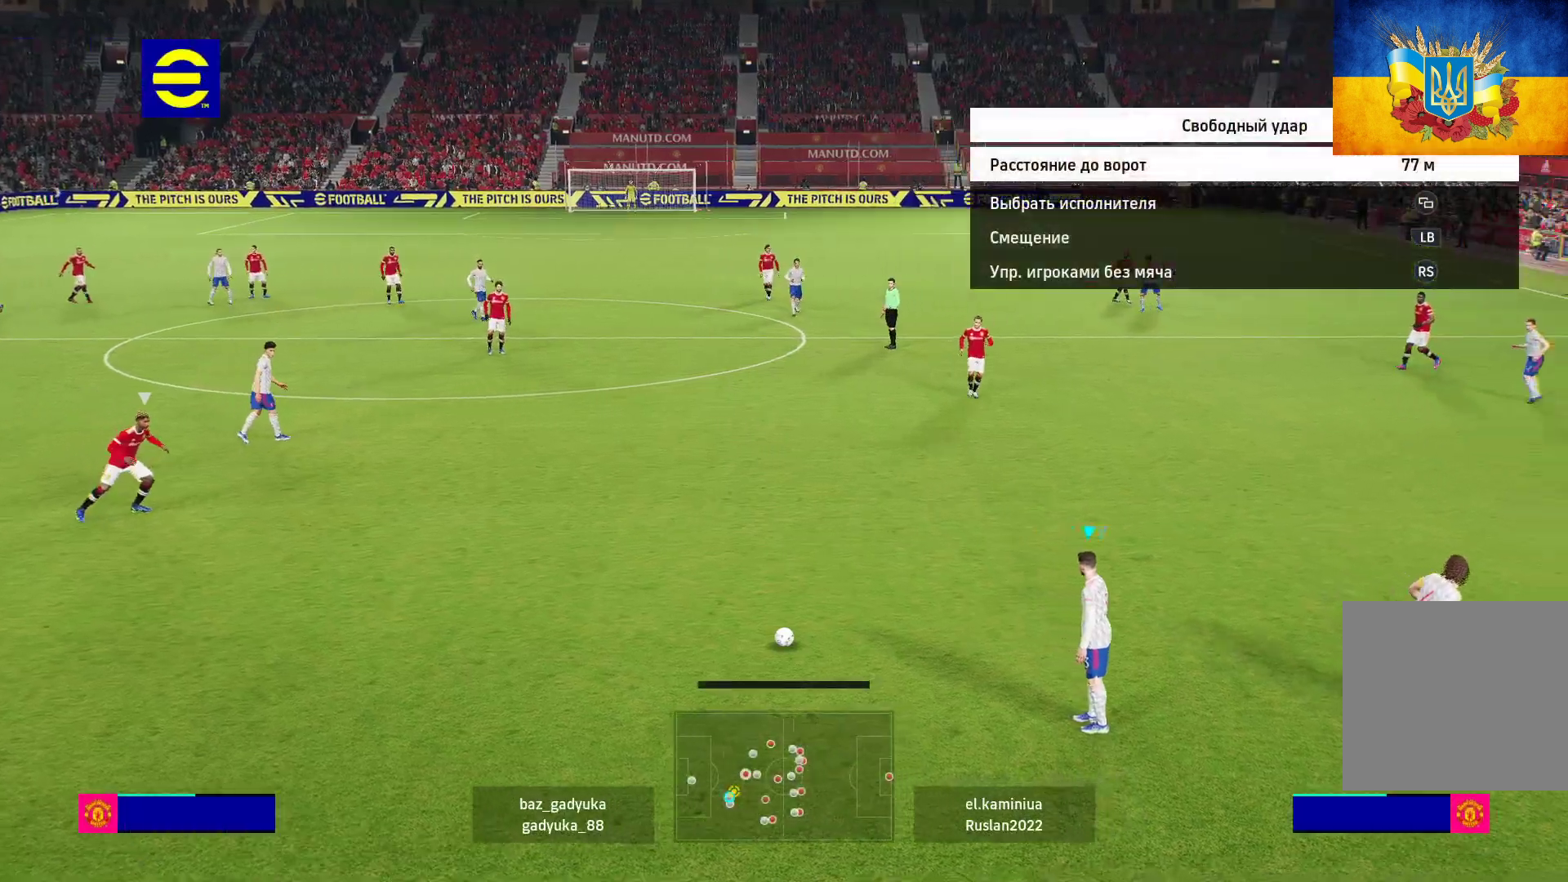
{"buttons": ["A"], "left_stick": "center", "right_stick": "center", "events": [[33, "left_stick", "up"], [283, "A", "down"], [400, "left_stick", "center"]]}
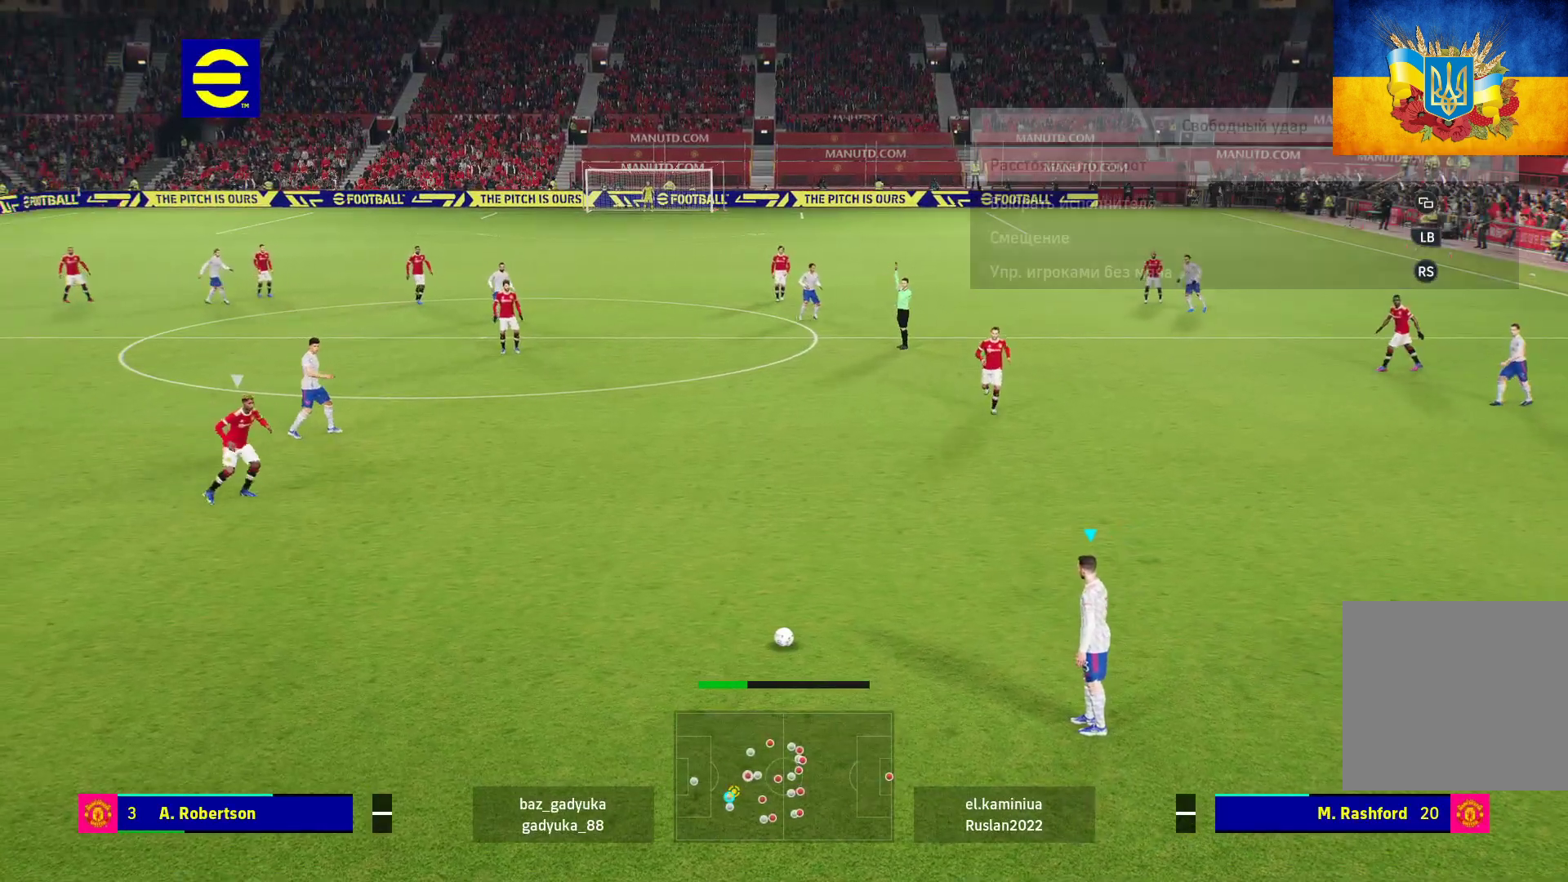
{"buttons": [], "left_stick": "center", "right_stick": "center", "events": [[217, "A", "up"]]}
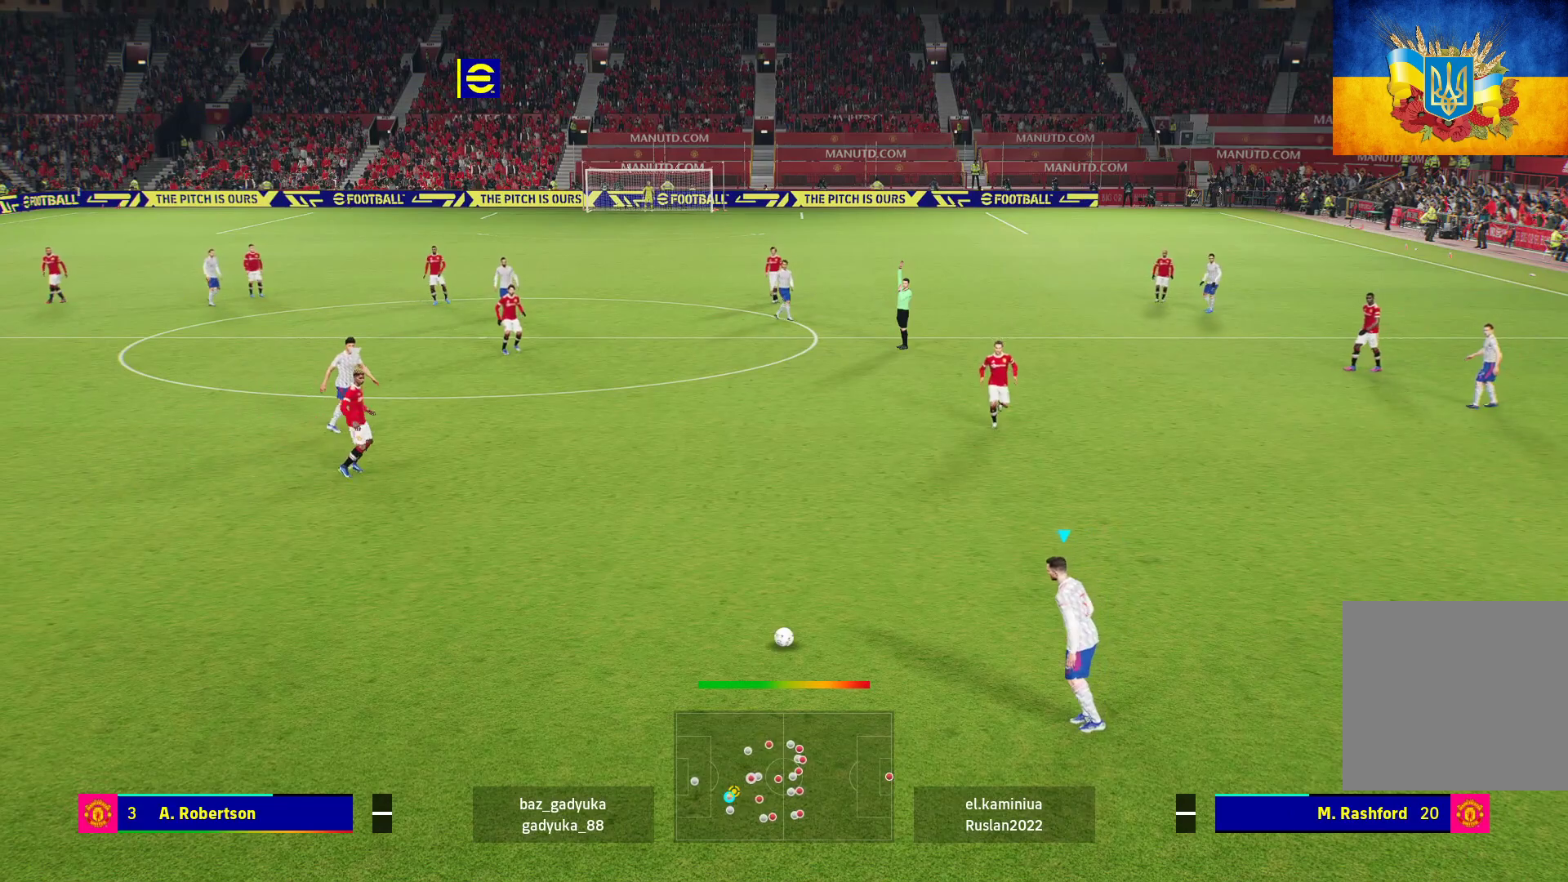
{"buttons": [], "left_stick": "center", "right_stick": "center", "events": []}
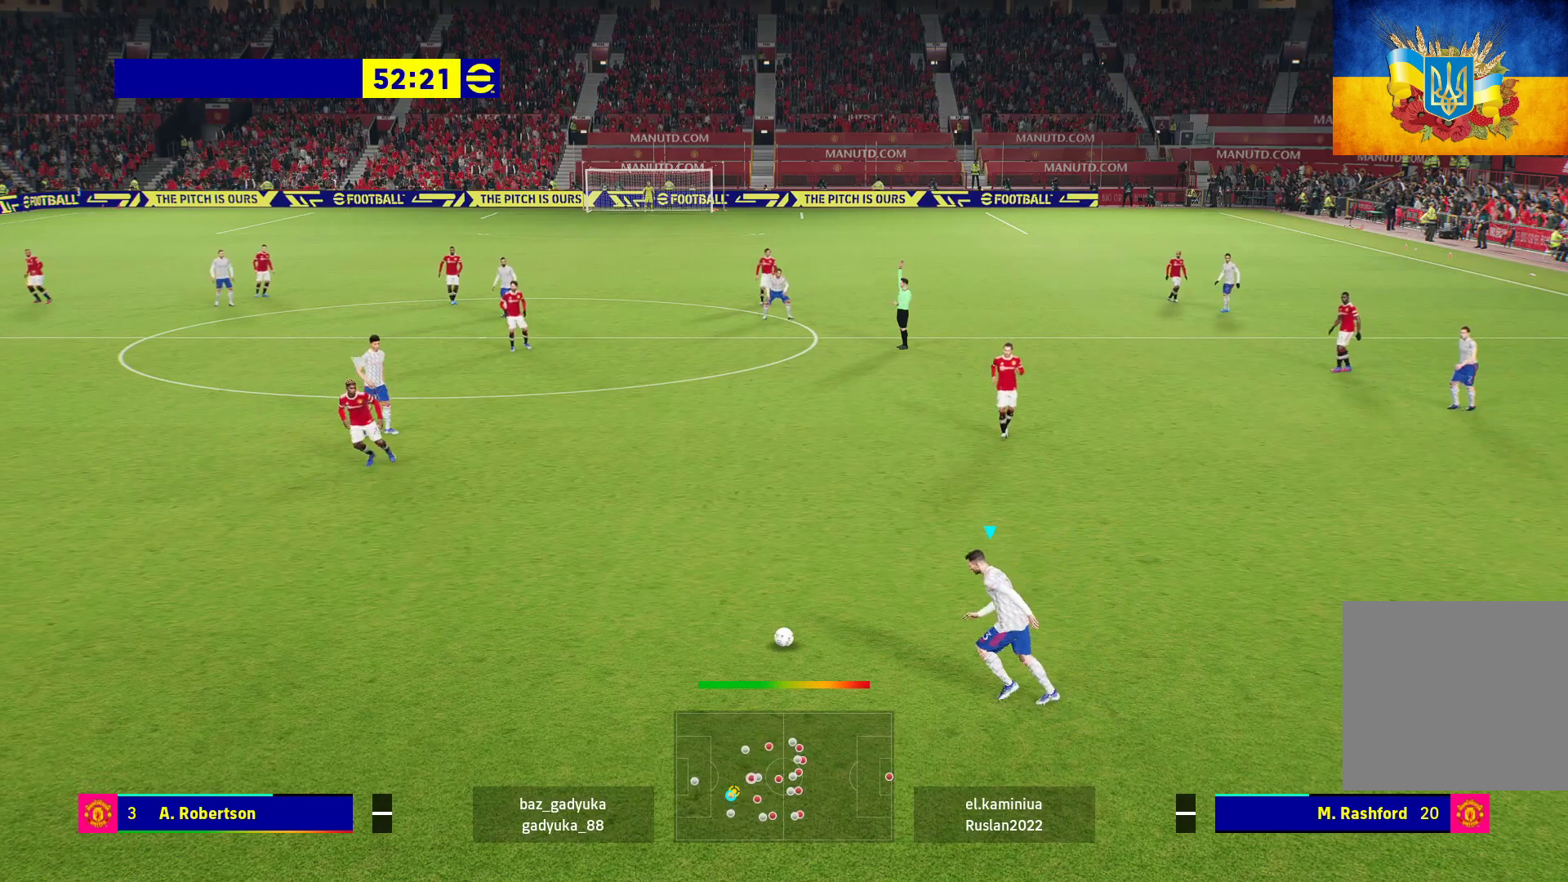
{"buttons": [], "left_stick": "center", "right_stick": "center", "events": []}
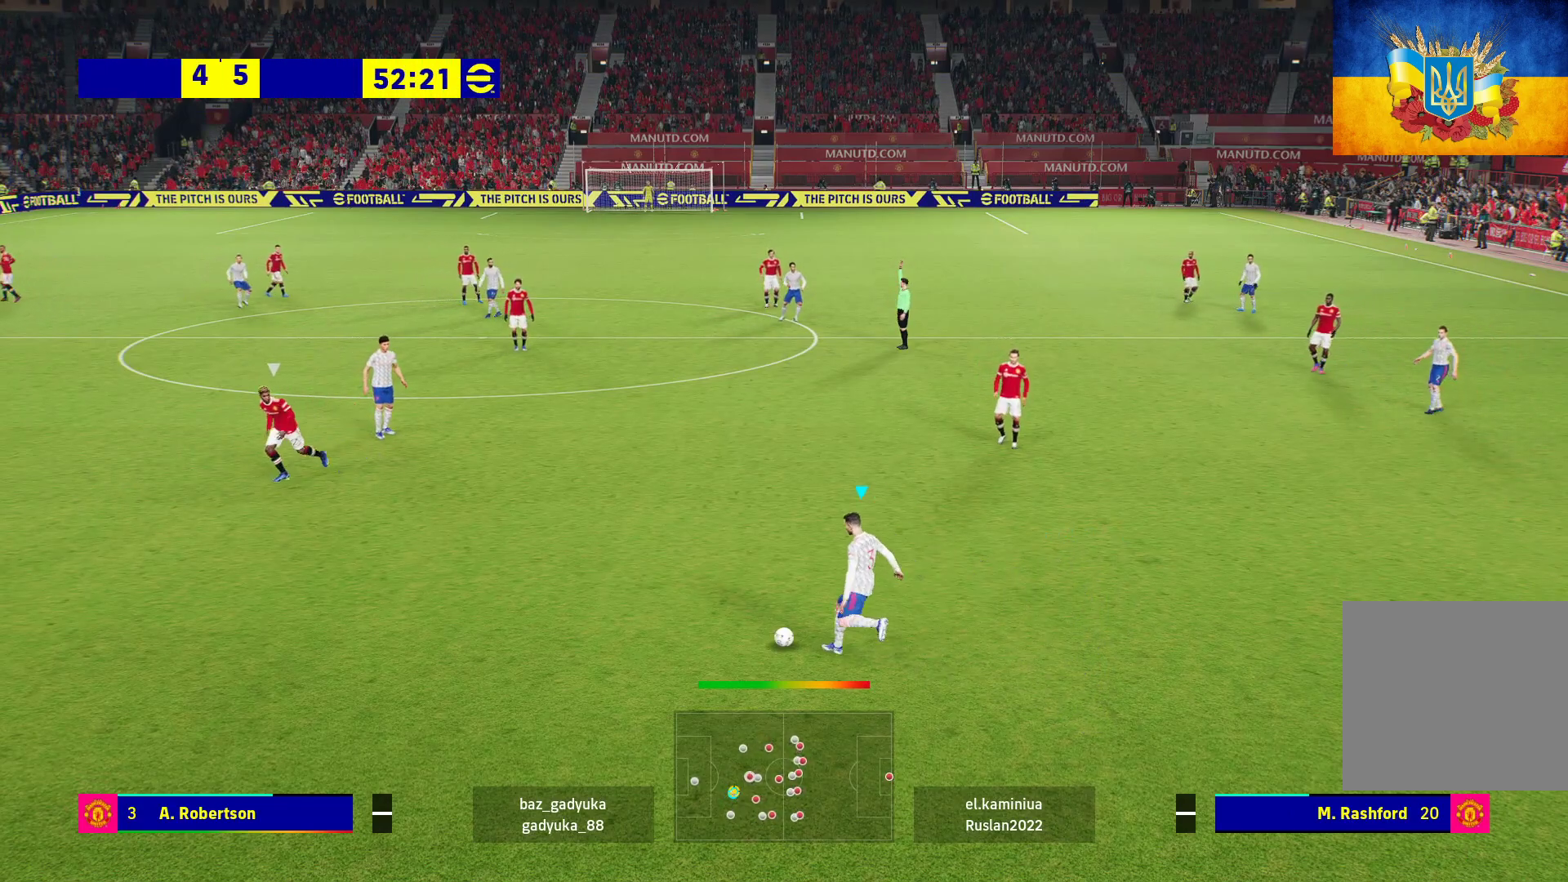
{"buttons": [], "left_stick": "center", "right_stick": "center", "events": []}
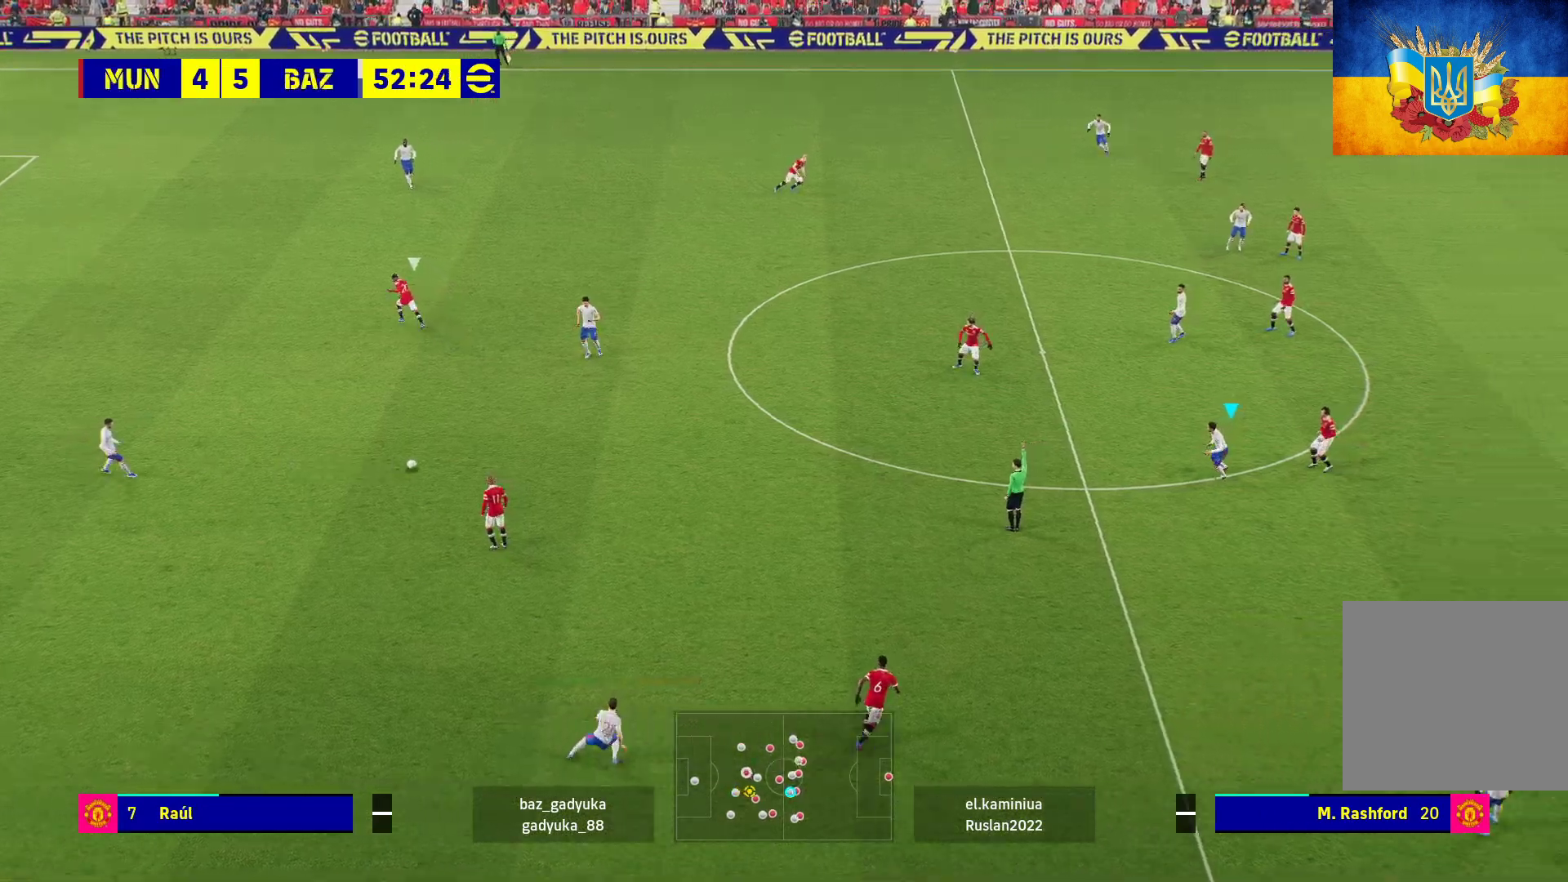
{"buttons": [], "left_stick": "up-right", "right_stick": "center", "events": [[367, "left_stick", "up-right"]]}
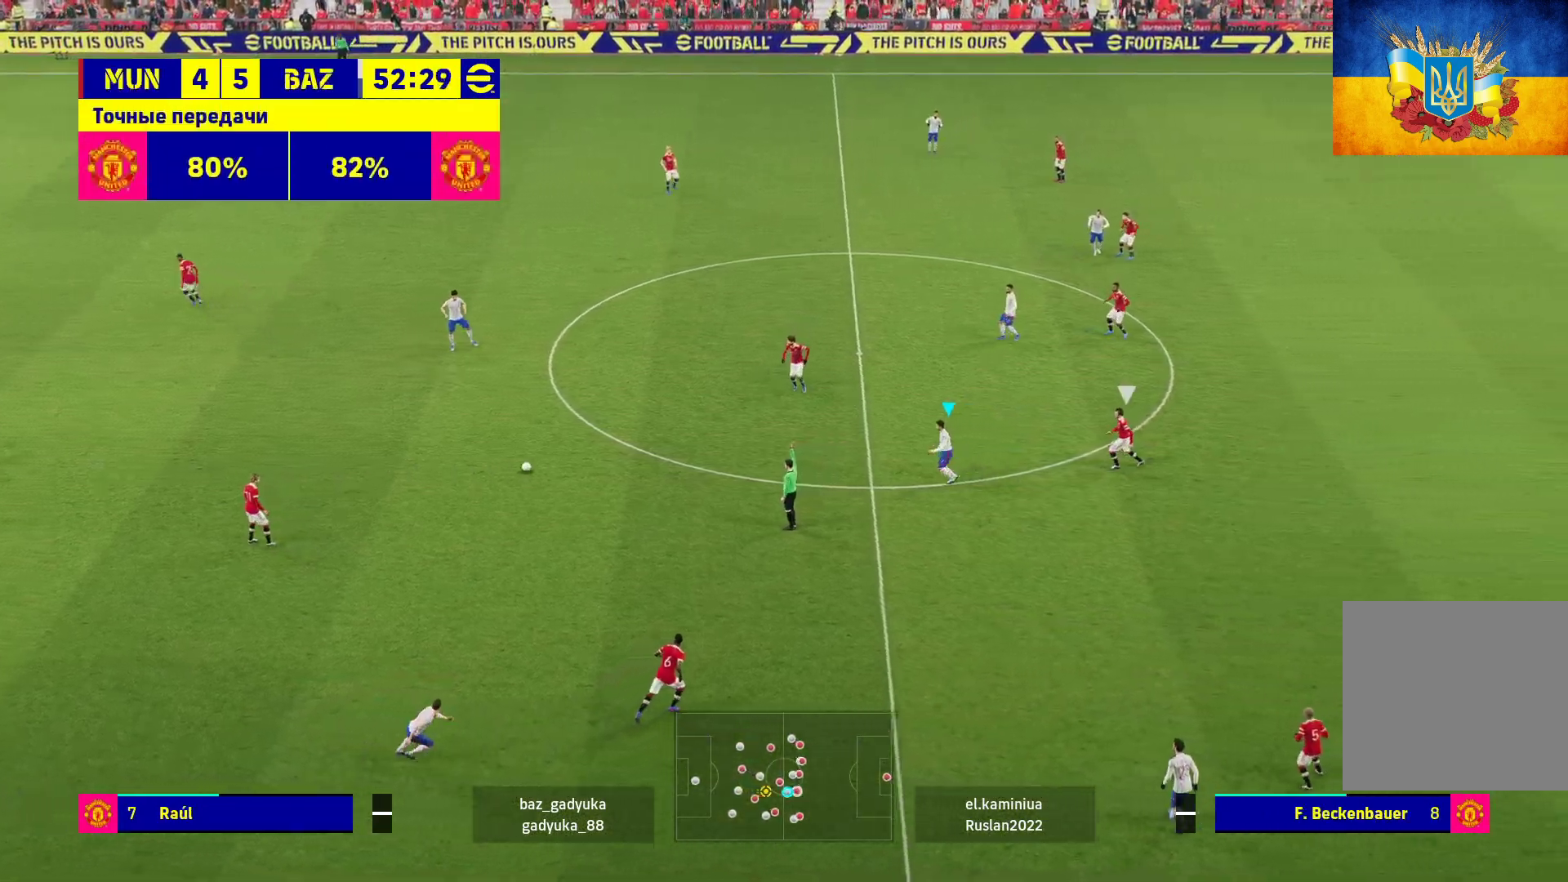
{"buttons": ["L1", "L3"], "left_stick": "up-right", "right_stick": "center", "events": [[317, "L1", "down"], [383, "A", "down"], [433, "L3", "down"], [483, "A", "up"]]}
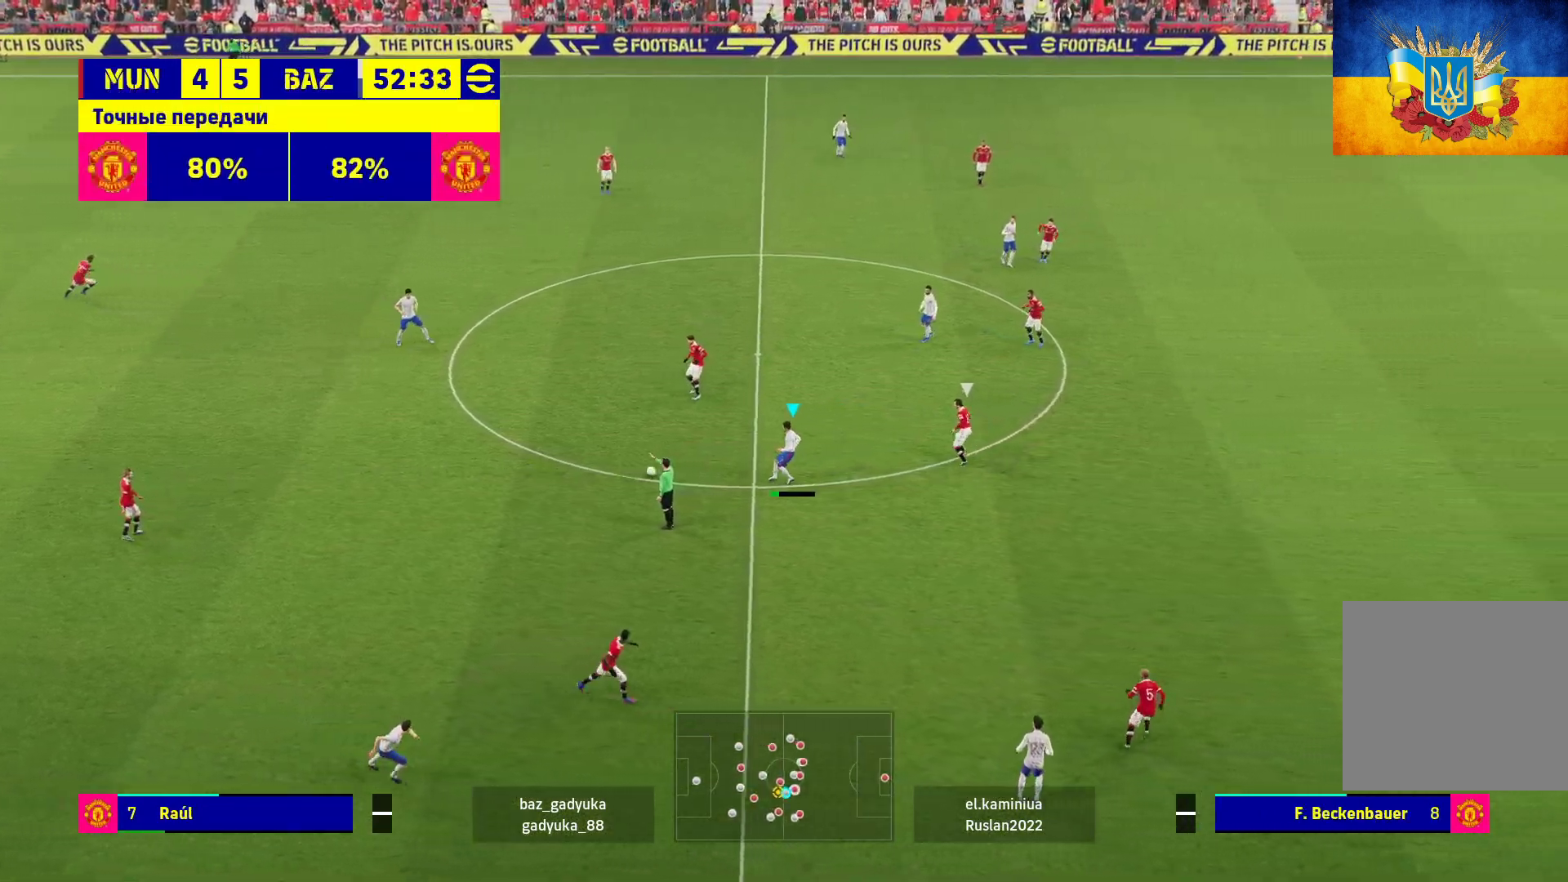
{"buttons": [], "left_stick": "center", "right_stick": "center", "events": [[183, "L3", "up"], [250, "L1", "up"], [317, "left_stick", "center"]]}
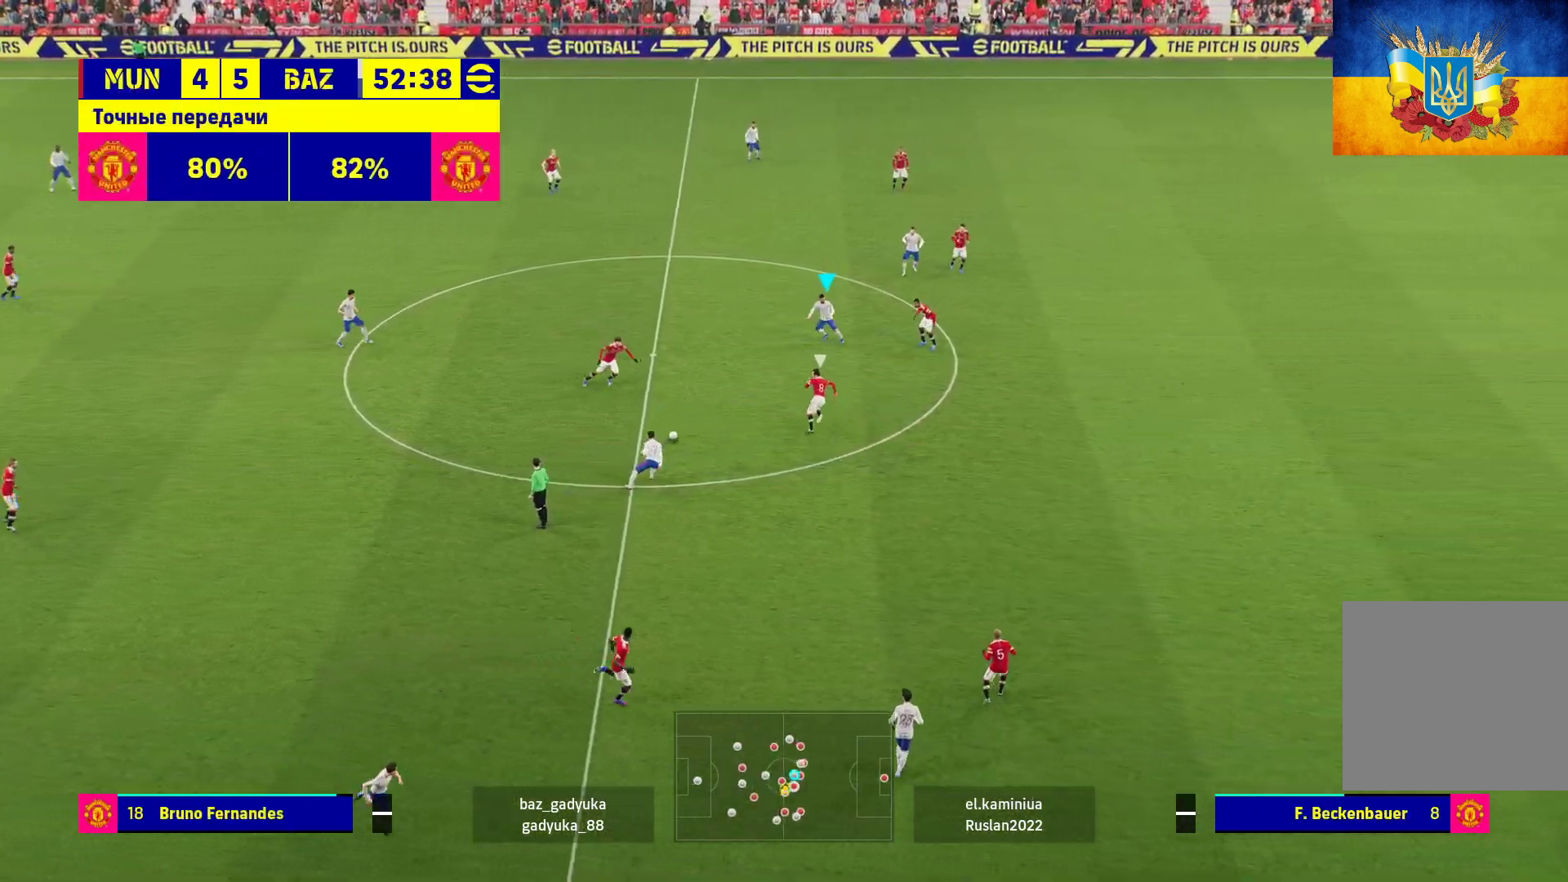
{"buttons": [], "left_stick": "up", "right_stick": "center", "events": [[267, "left_stick", "up"]]}
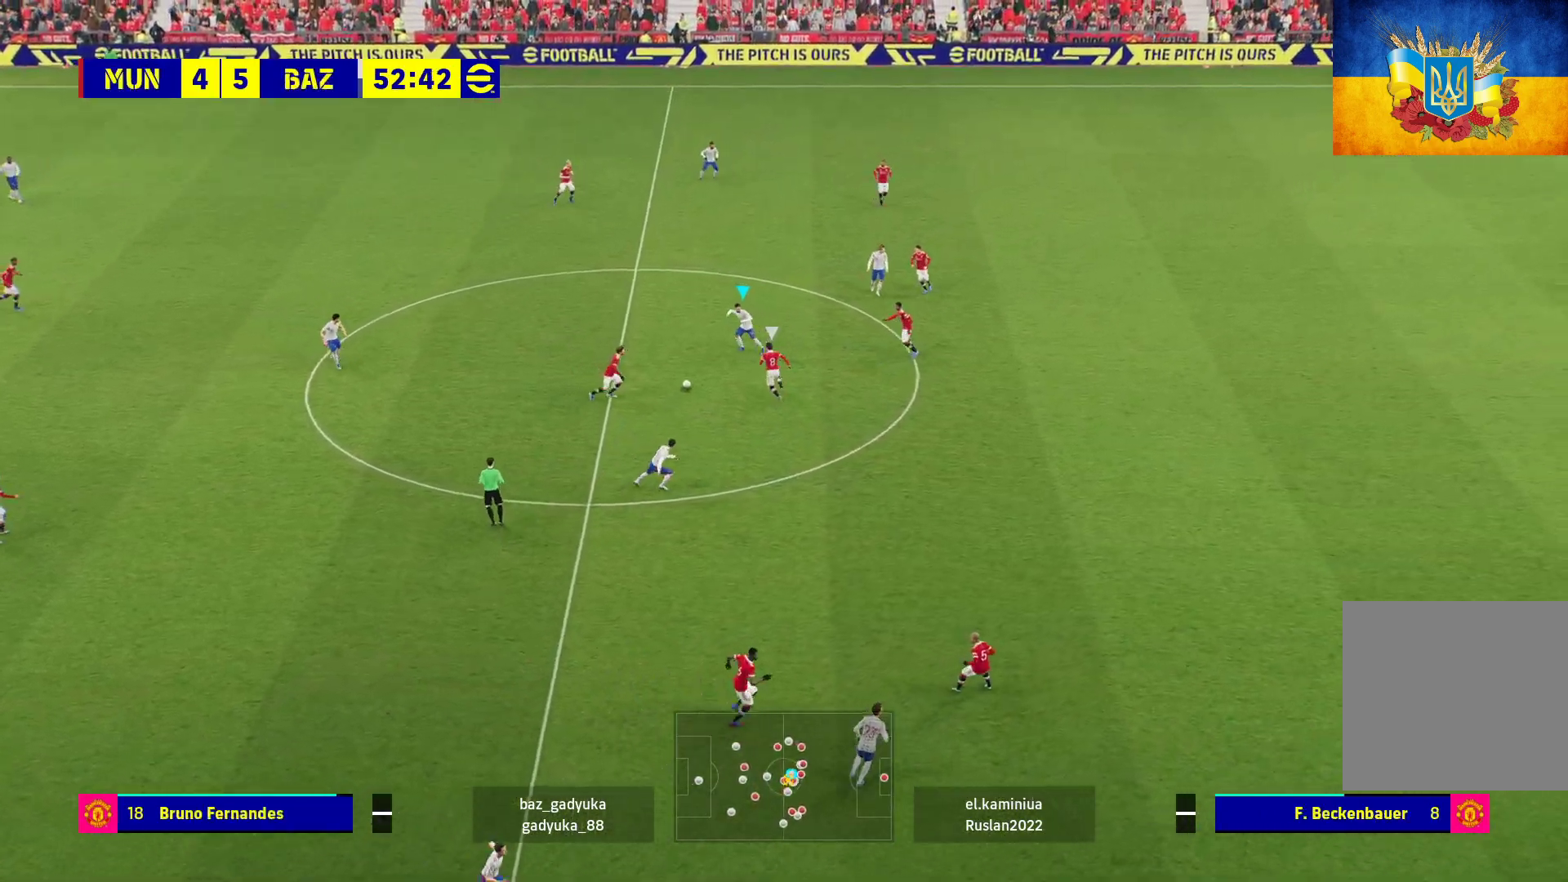
{"buttons": [], "left_stick": "up", "right_stick": "center", "events": []}
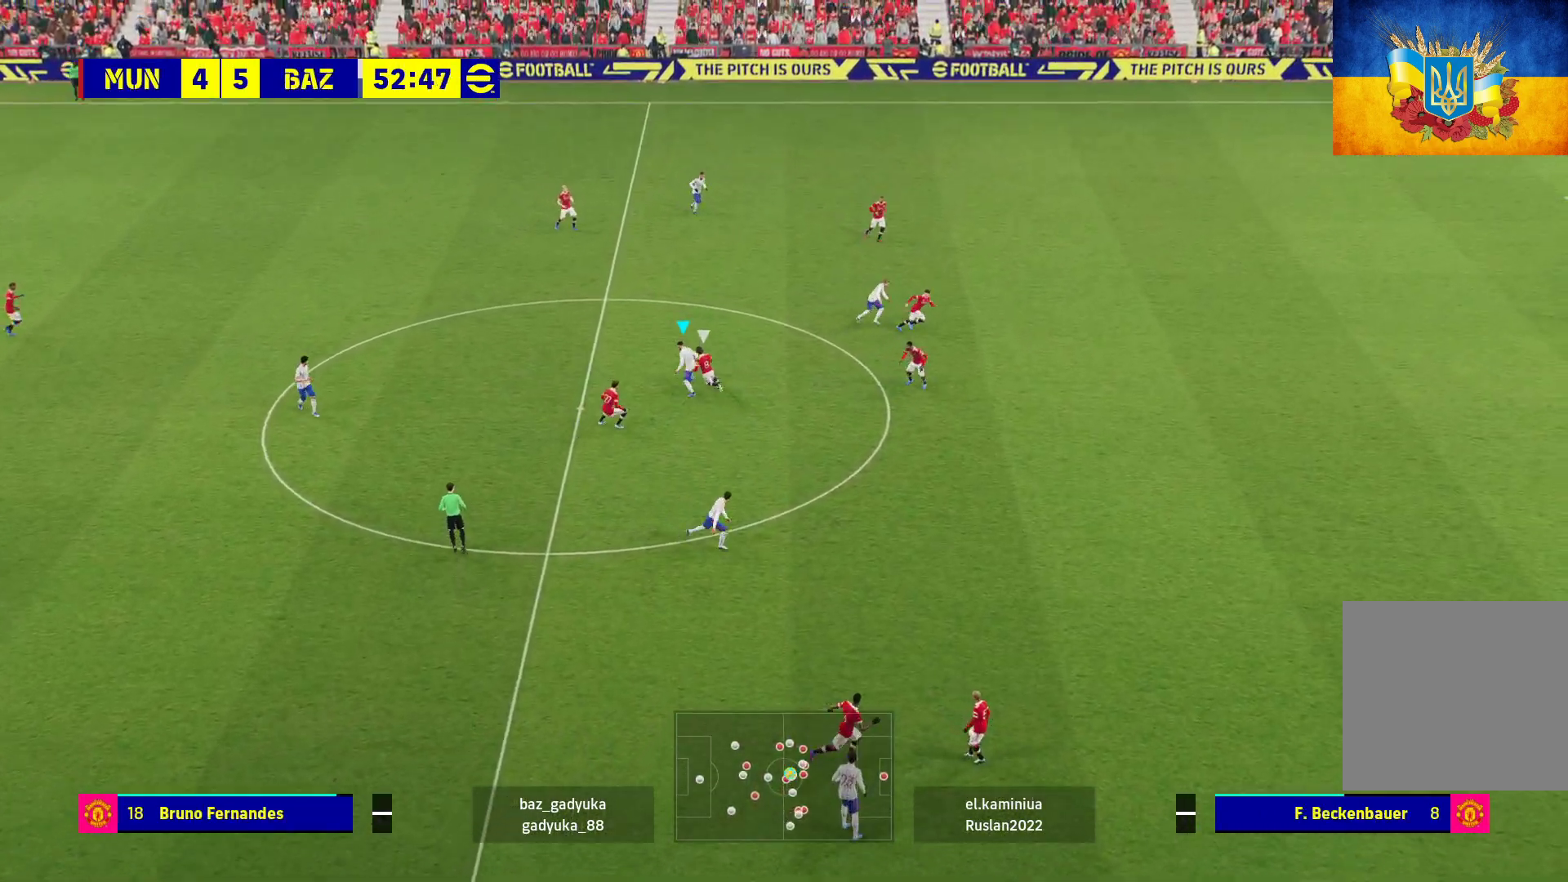
{"buttons": ["L3"], "left_stick": "up-right", "right_stick": "center", "events": [[17, "left_stick", "up-right"], [117, "L3", "down"]]}